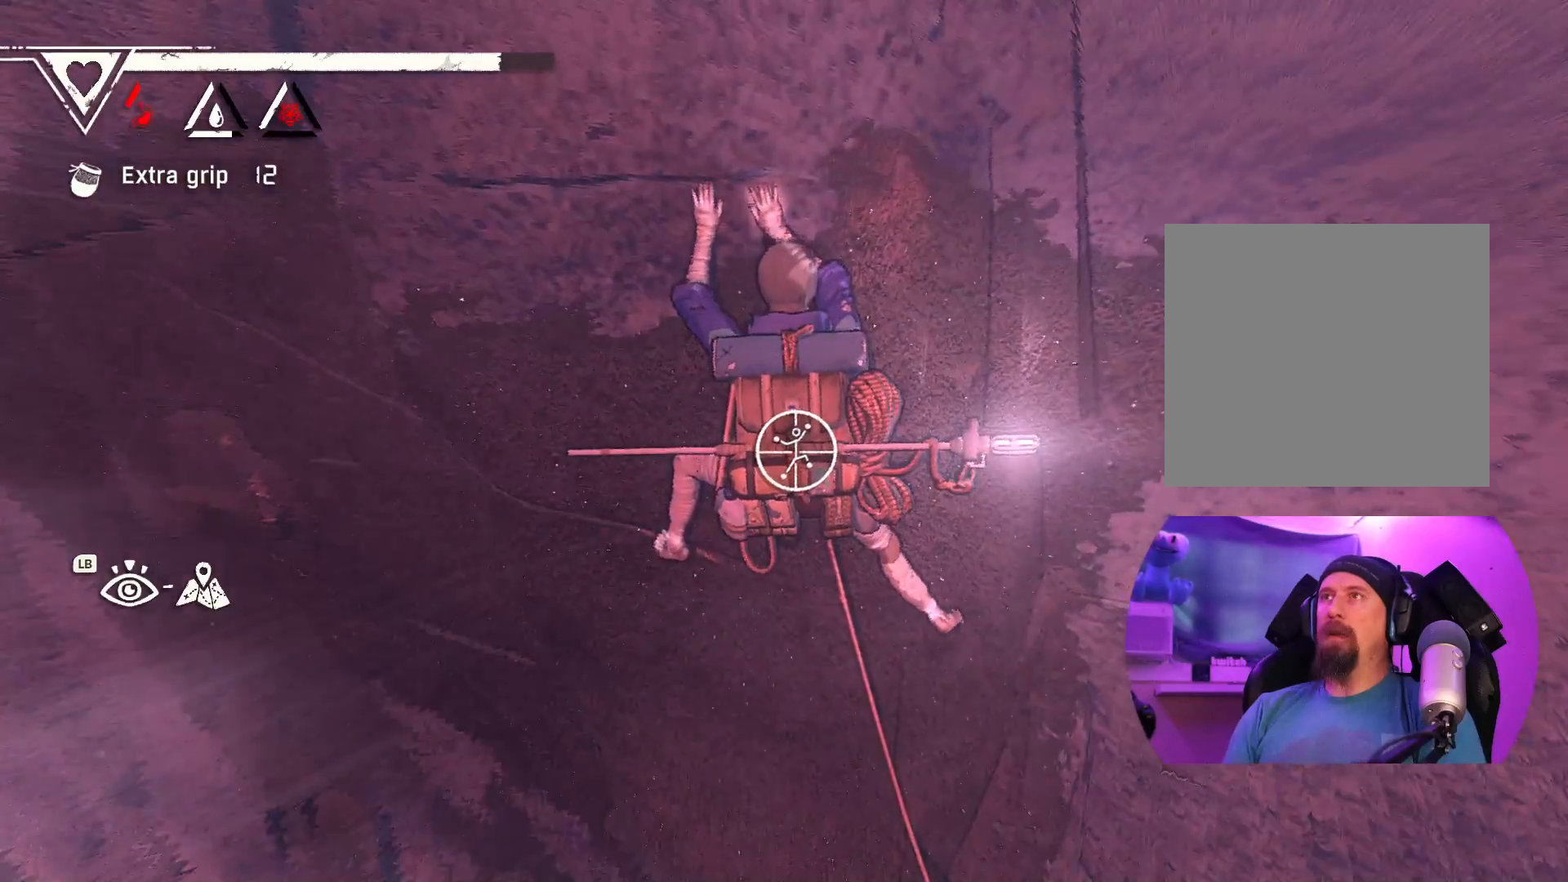
Gameplay with a controller (Xbox layout); each line is a JSON object with the inputs held at the frame after it. "events" lists button and stick changes between this image and that frame as [ms after this image, input, new state], when the widget could be followed in between.
{"buttons": ["R1"], "left_stick": "up-left", "right_stick": "center", "events": [[500, "left_stick", "up-left"]]}
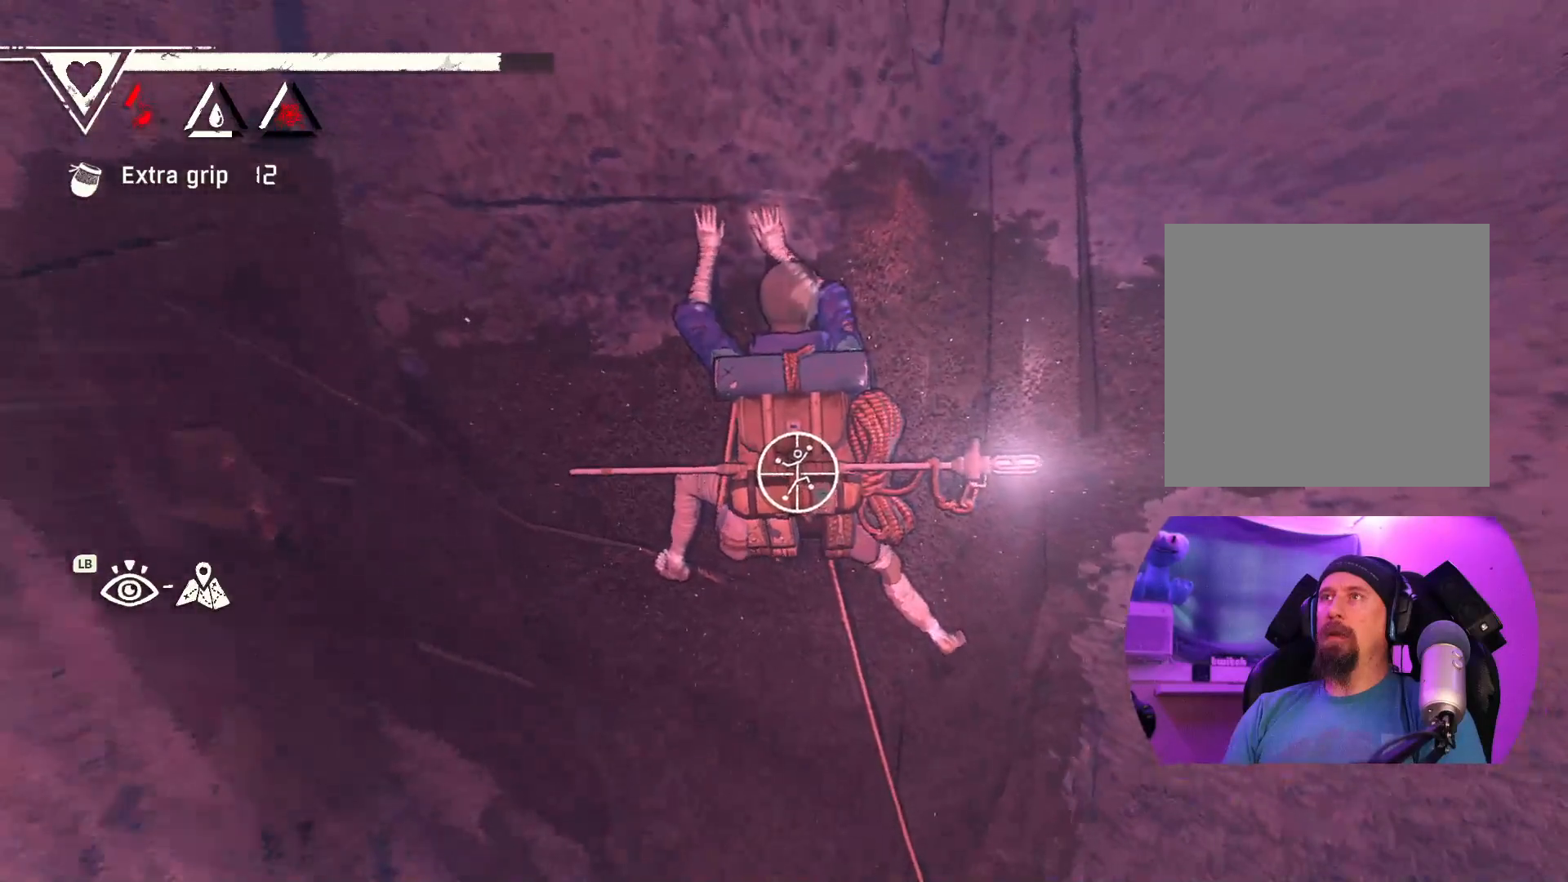
{"buttons": ["R1"], "left_stick": "center", "right_stick": "center", "events": [[67, "left_stick", "center"]]}
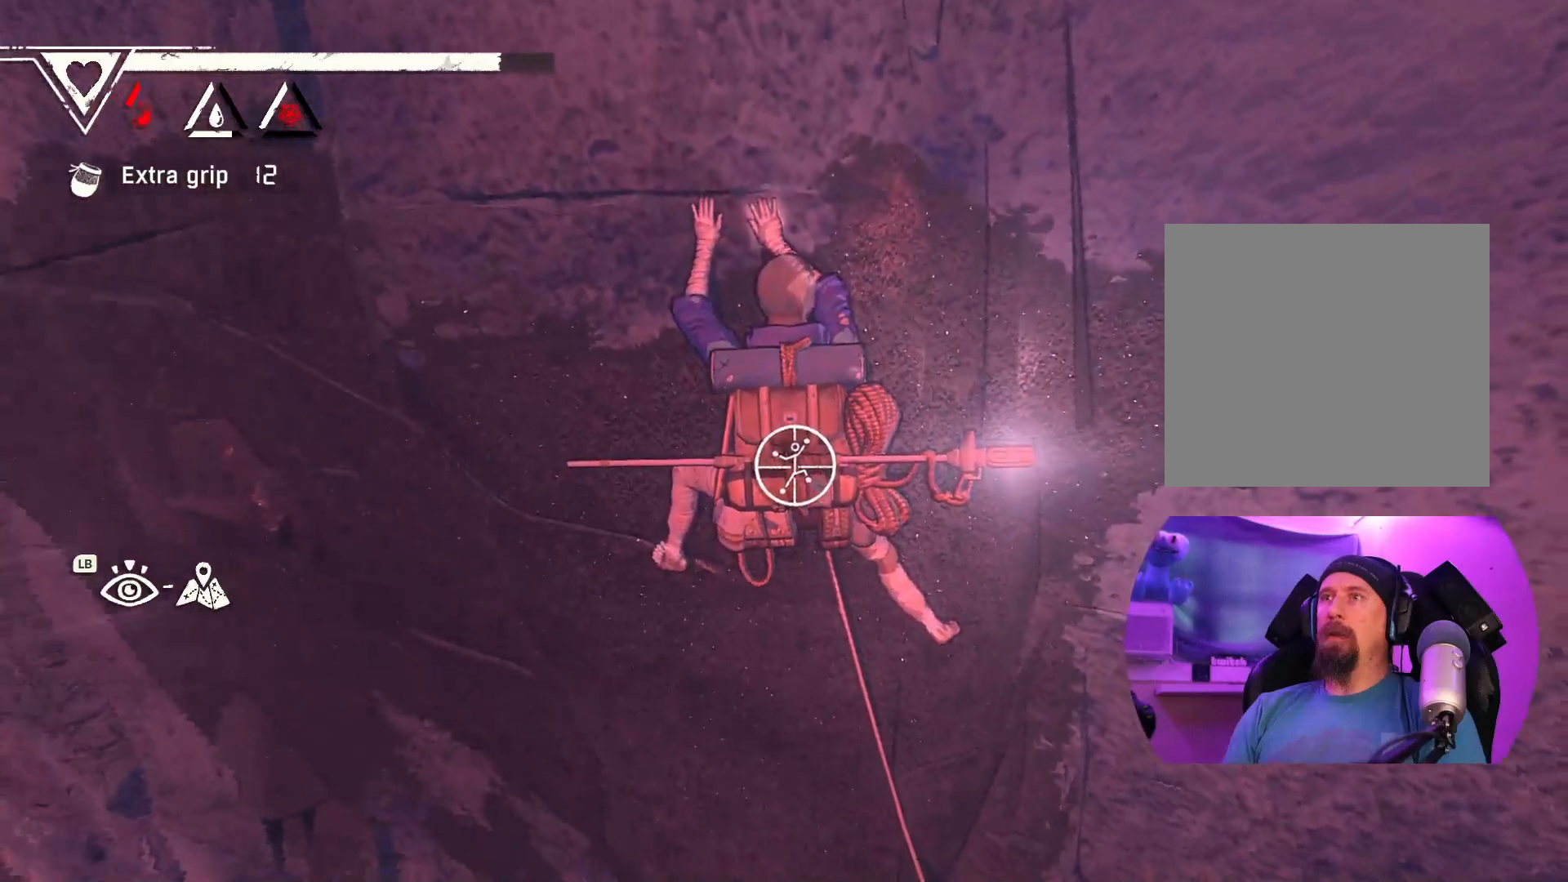
{"buttons": [], "left_stick": "up-left", "right_stick": "center", "events": [[117, "left_stick", "up-left"], [400, "R1", "up"]]}
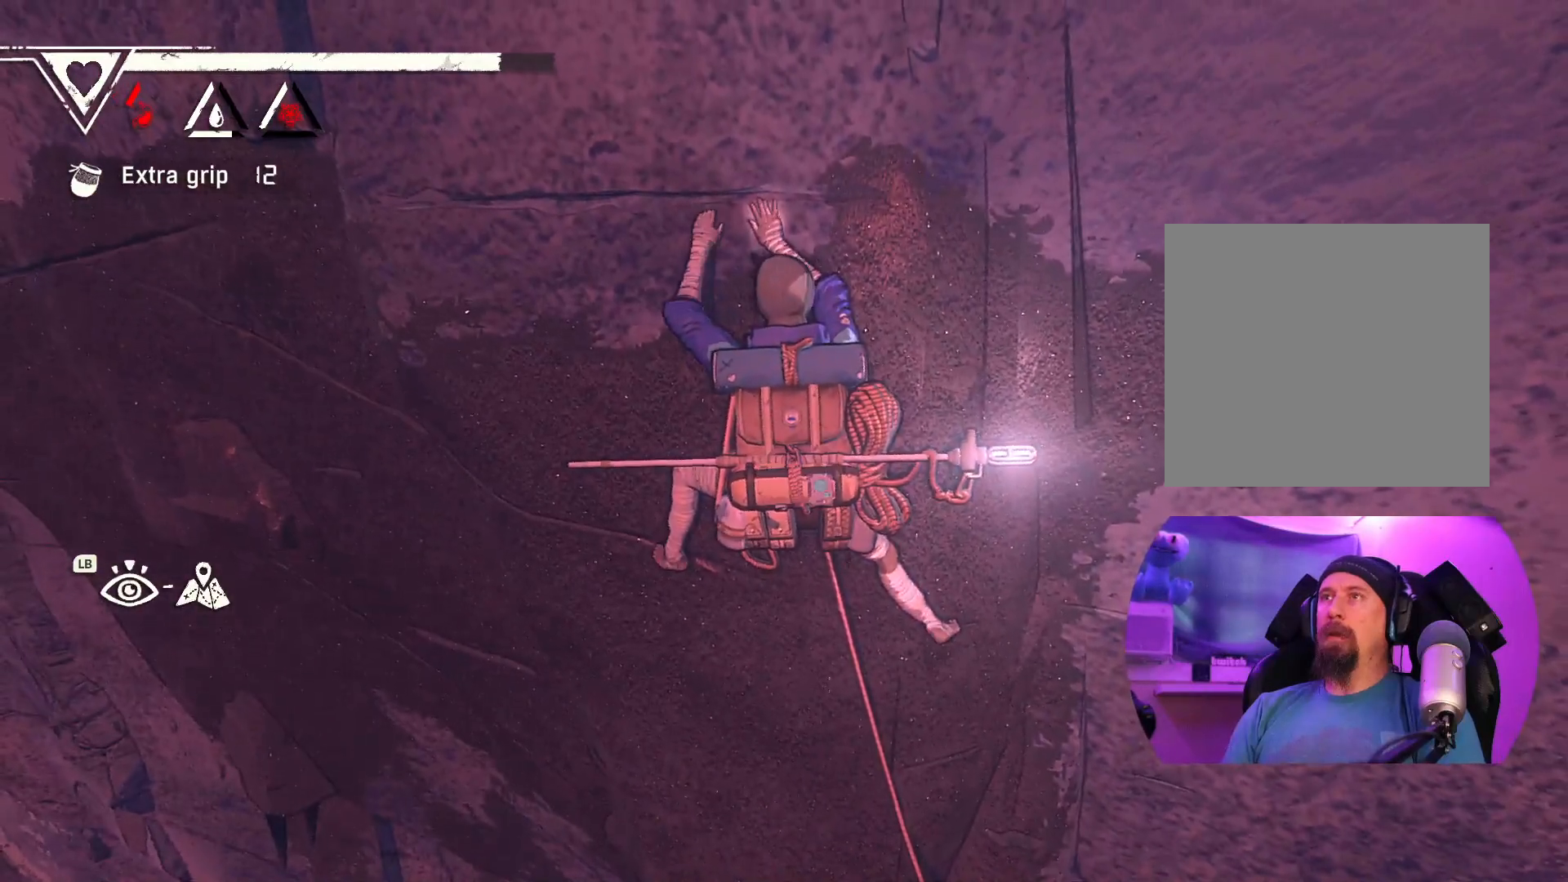
{"buttons": [], "left_stick": "up-left", "right_stick": "center", "events": []}
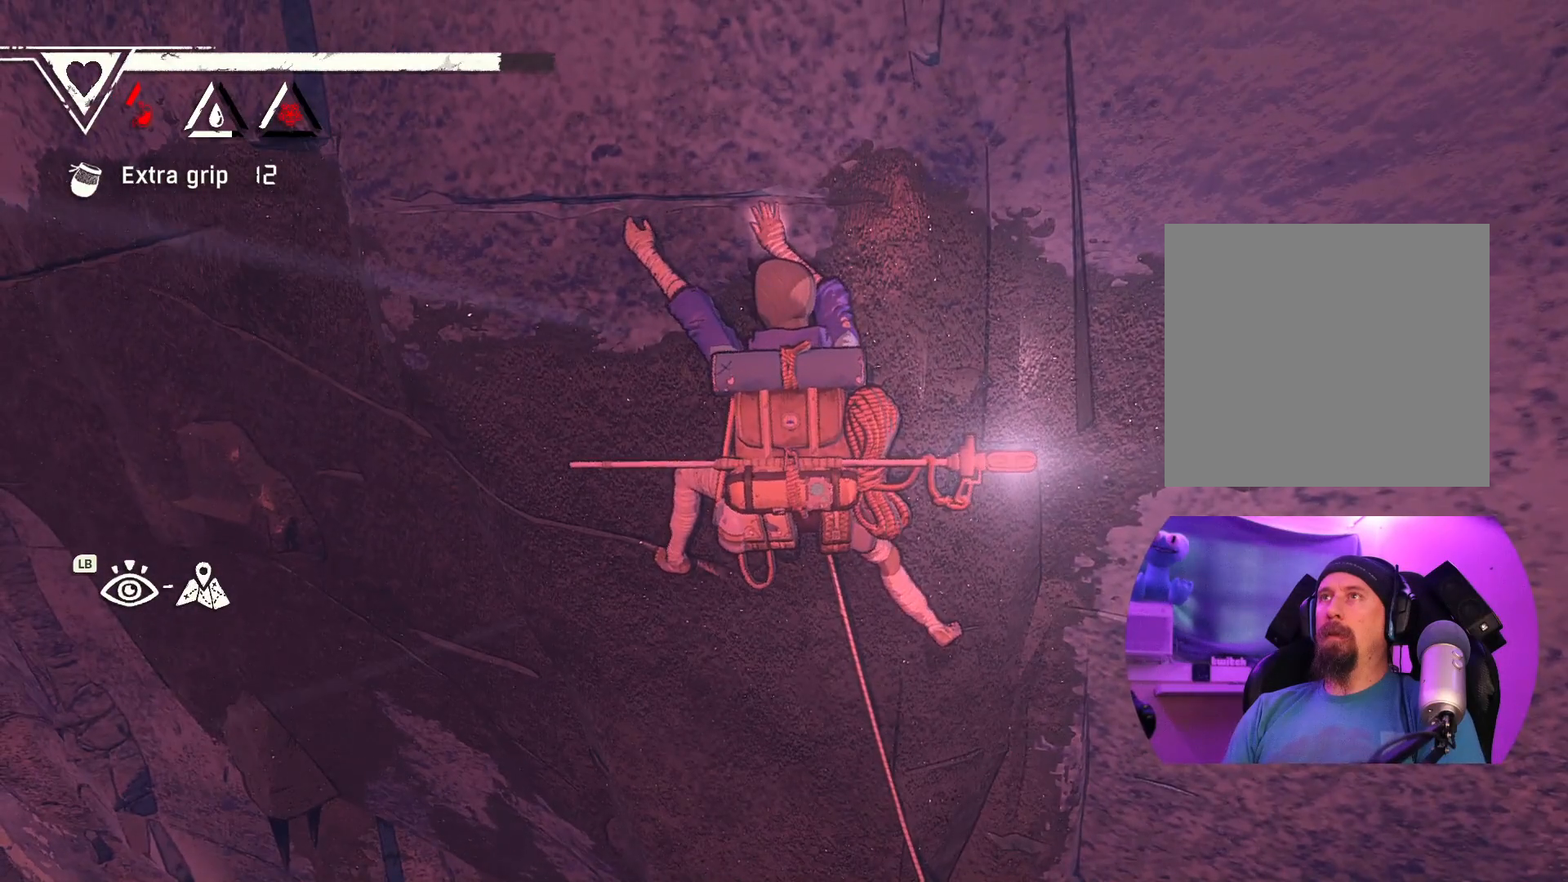
{"buttons": [], "left_stick": "up-left", "right_stick": "center", "events": []}
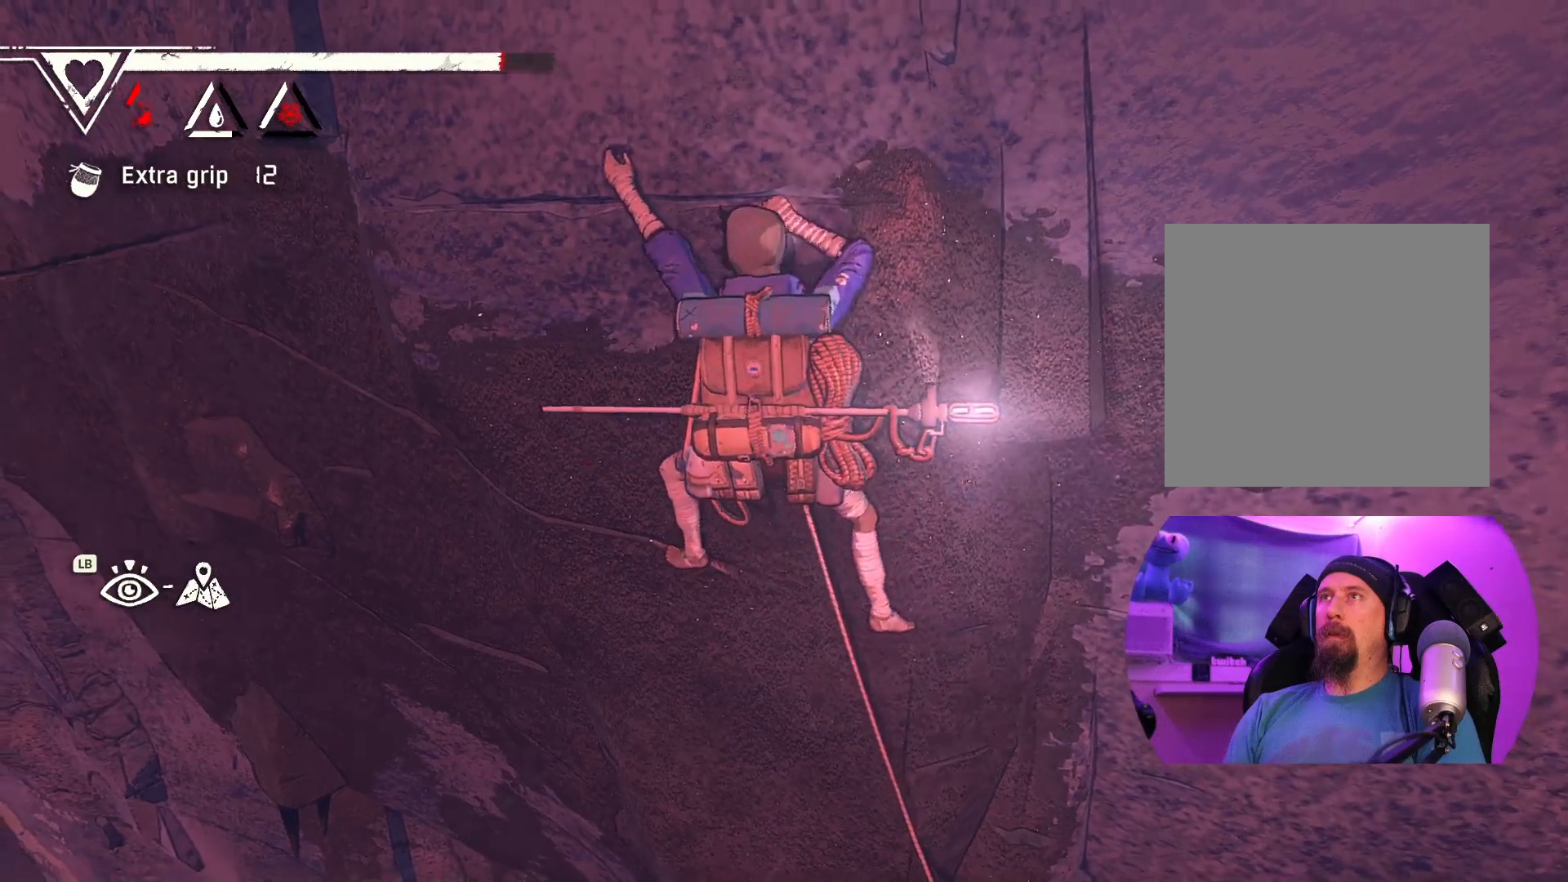
{"buttons": [], "left_stick": "down", "right_stick": "center", "events": [[433, "left_stick", "down"]]}
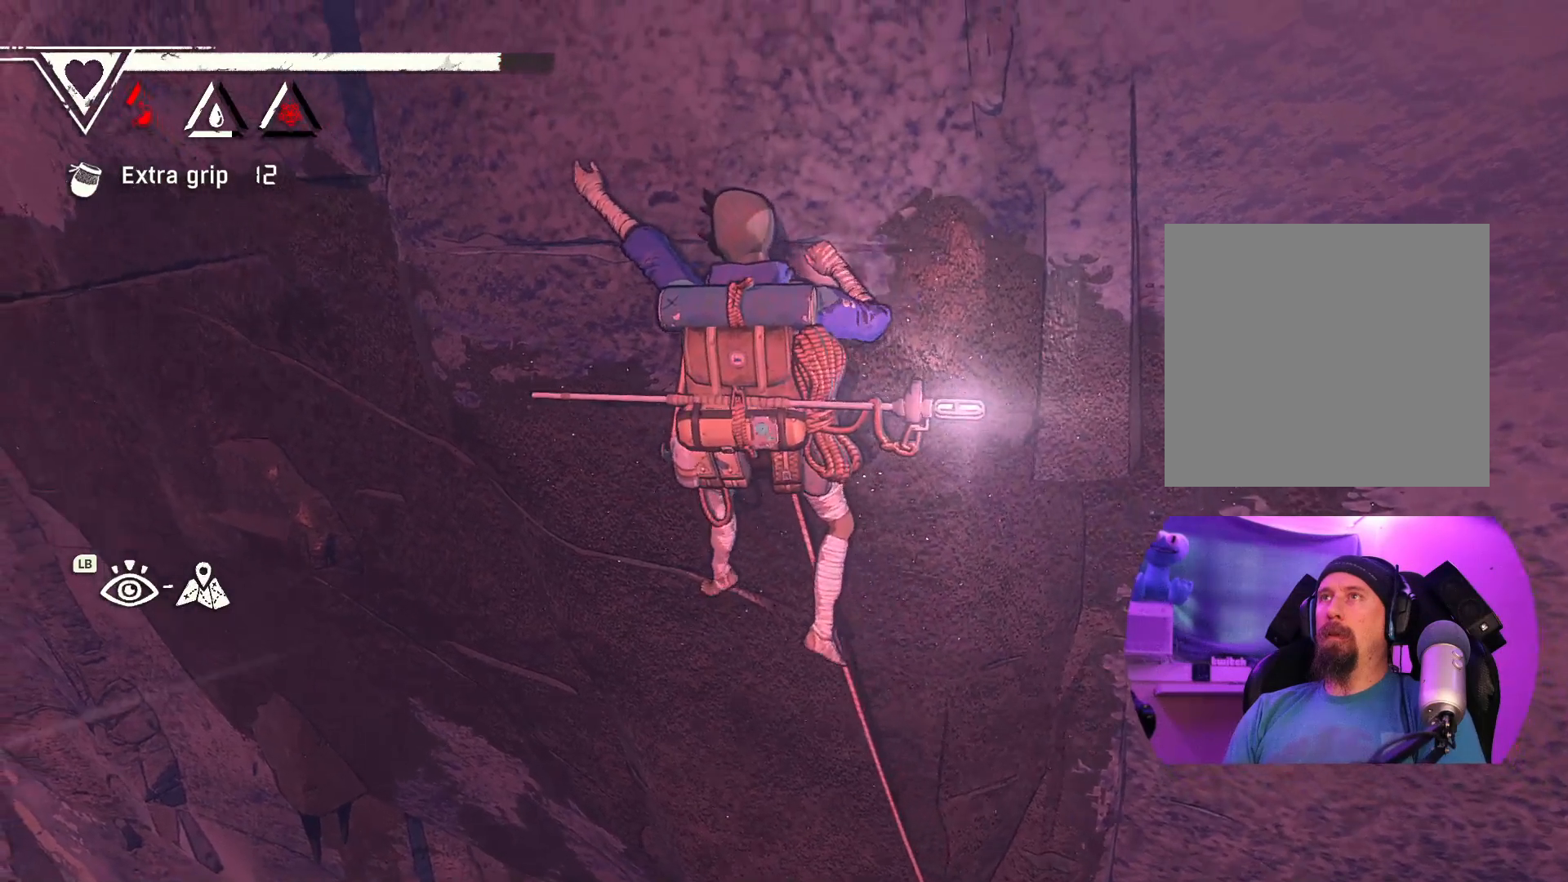
{"buttons": ["R1"], "left_stick": "center", "right_stick": "center", "events": [[200, "left_stick", "center"], [300, "R1", "down"]]}
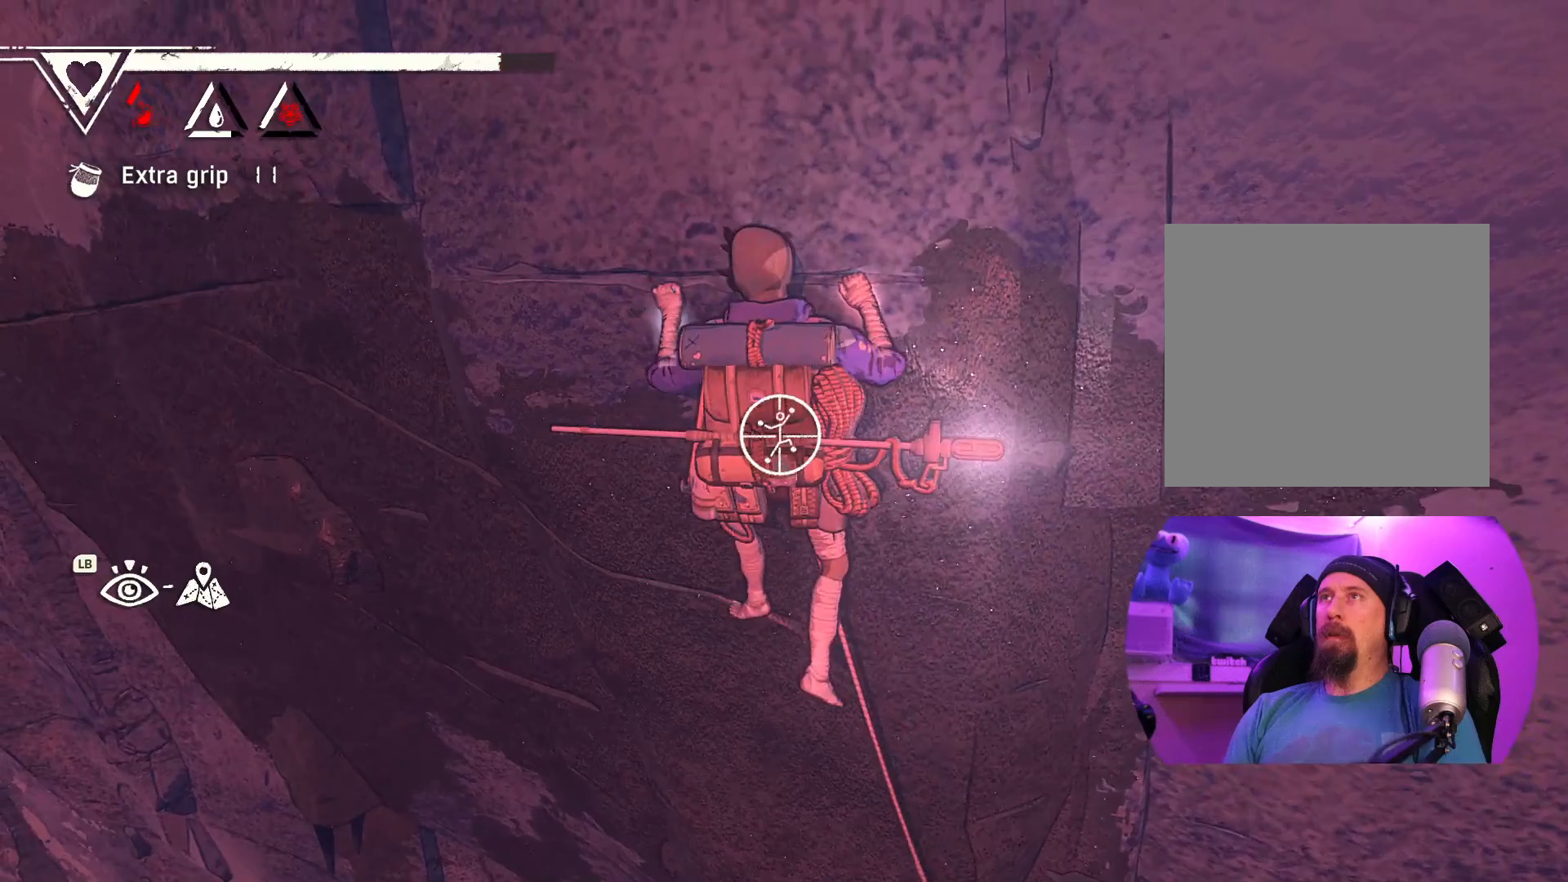
{"buttons": ["R1"], "left_stick": "up-right", "right_stick": "center", "events": [[333, "left_stick", "up-right"]]}
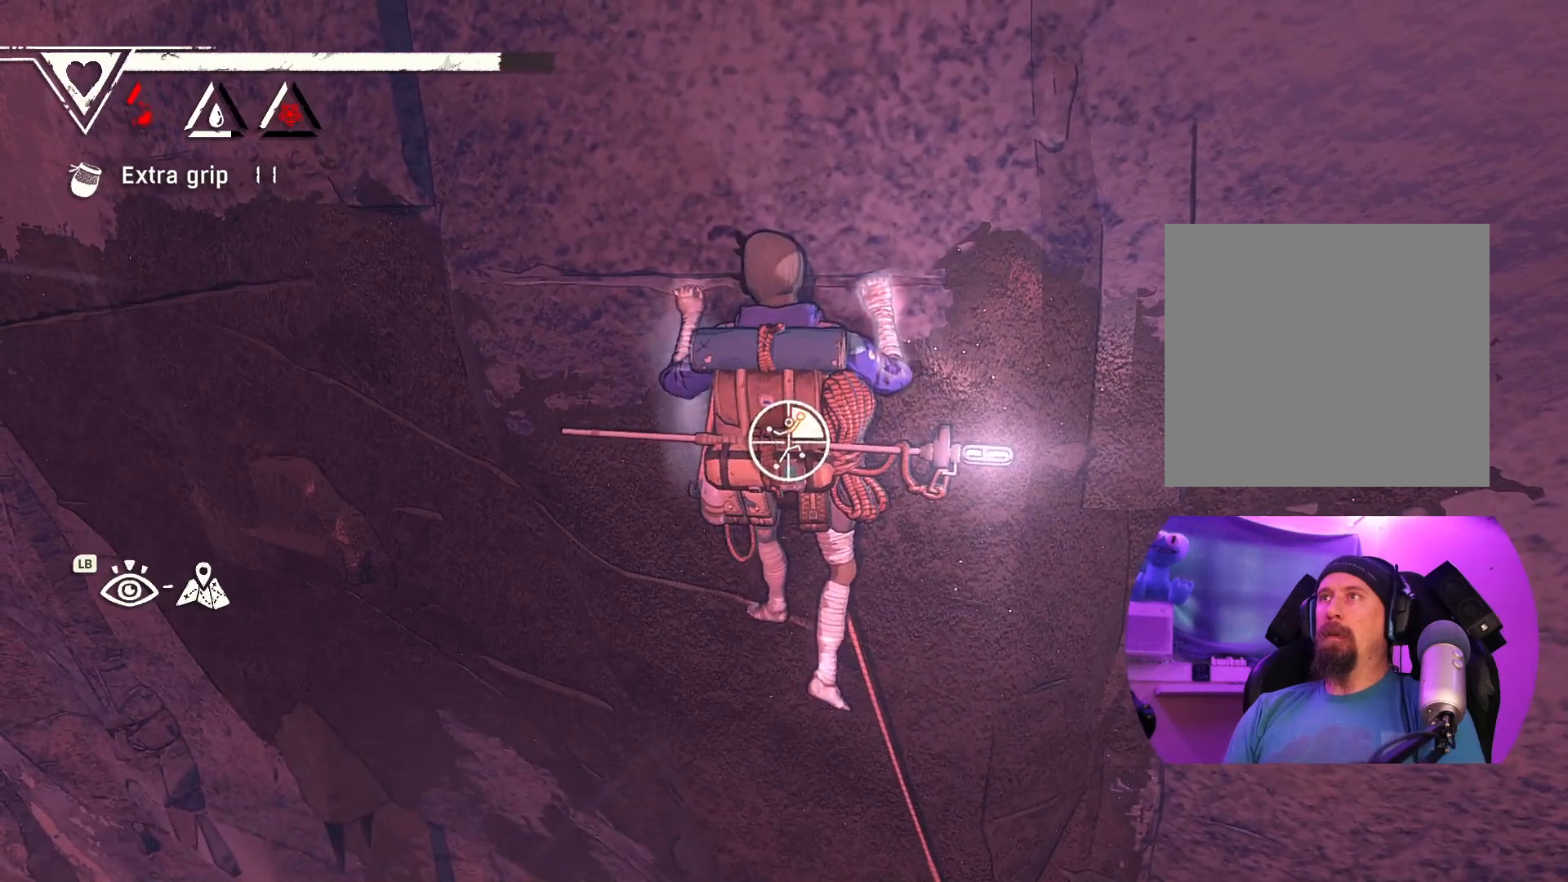
{"buttons": [], "left_stick": "left", "right_stick": "center", "events": [[33, "R1", "up"], [33, "left_stick", "up"], [183, "left_stick", "up-left"], [417, "left_stick", "left"]]}
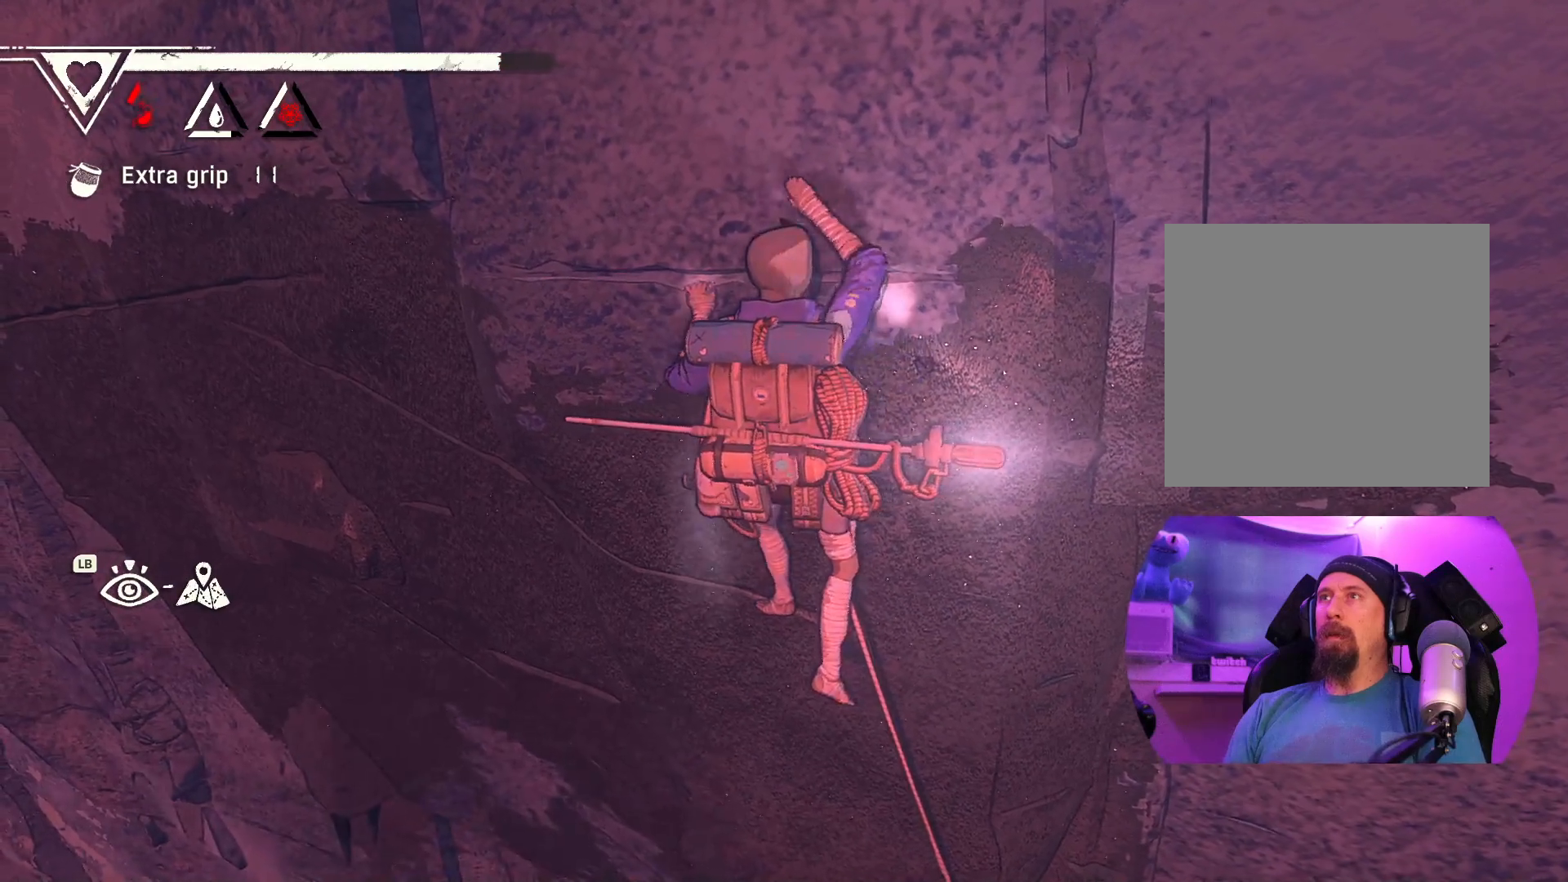
{"buttons": [], "left_stick": "down", "right_stick": "center", "events": [[100, "left_stick", "down-left"], [350, "left_stick", "down-right"], [483, "left_stick", "down"]]}
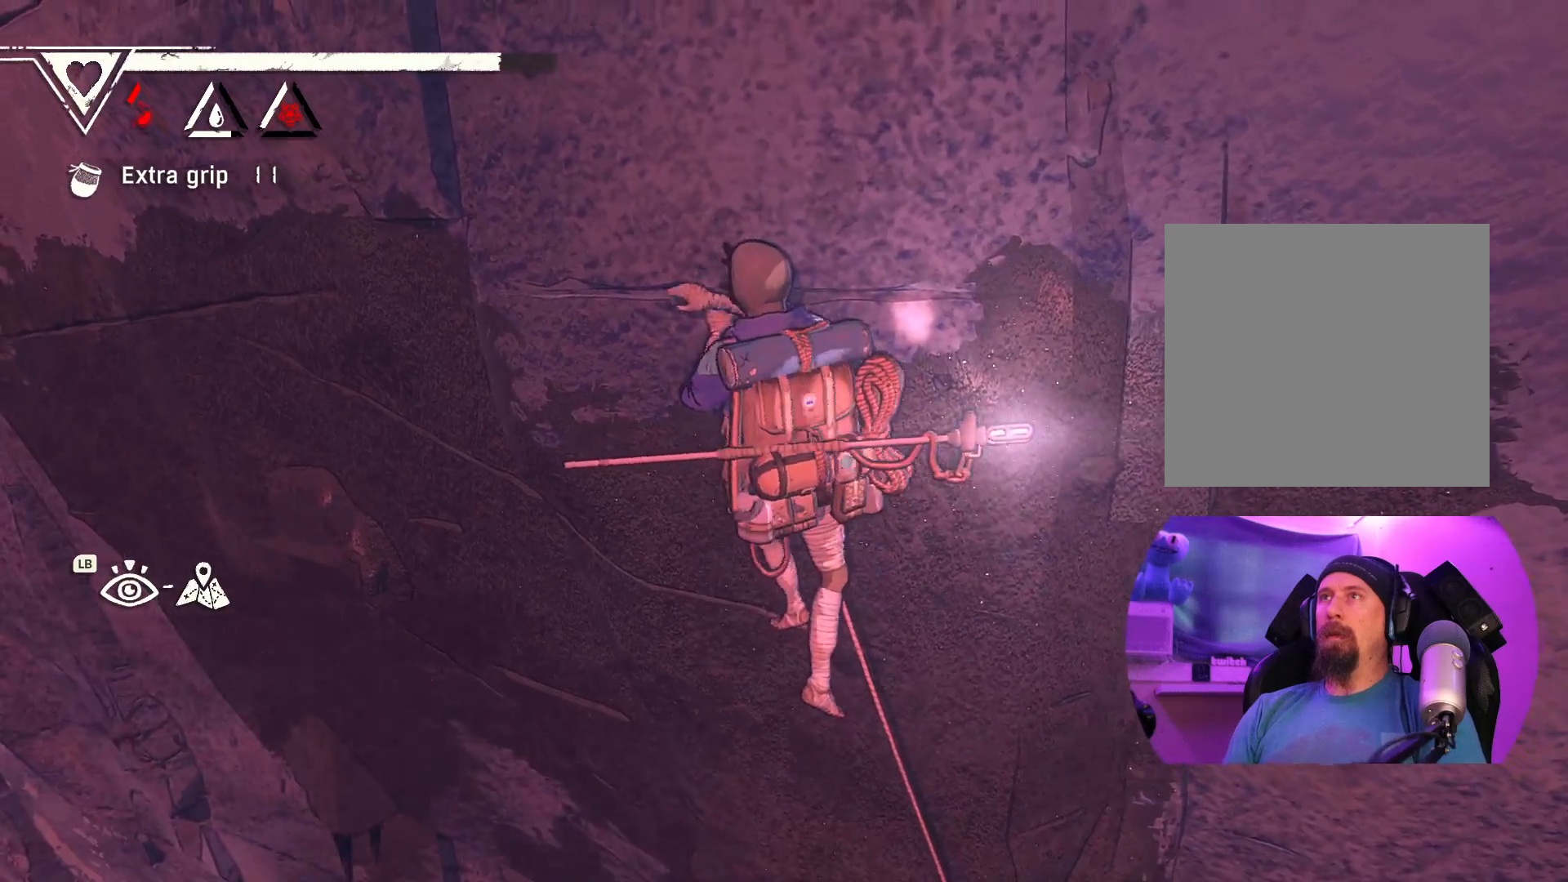
{"buttons": [], "left_stick": "center", "right_stick": "center", "events": [[50, "left_stick", "center"], [250, "left_stick", "up"], [467, "left_stick", "center"]]}
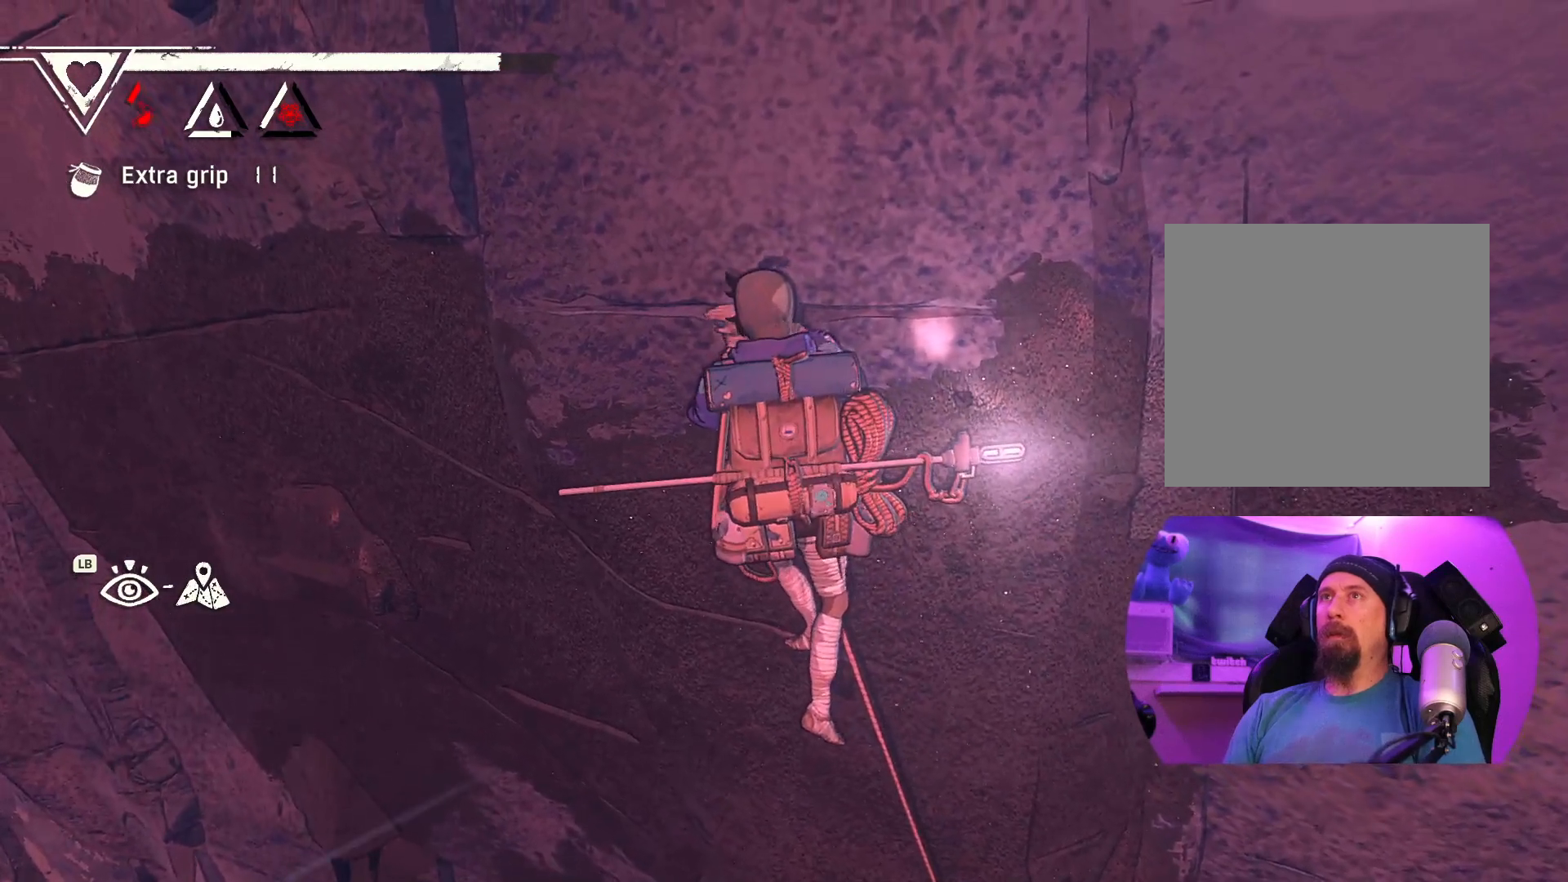
{"buttons": ["R1"], "left_stick": "center", "right_stick": "center", "events": [[350, "R1", "down"]]}
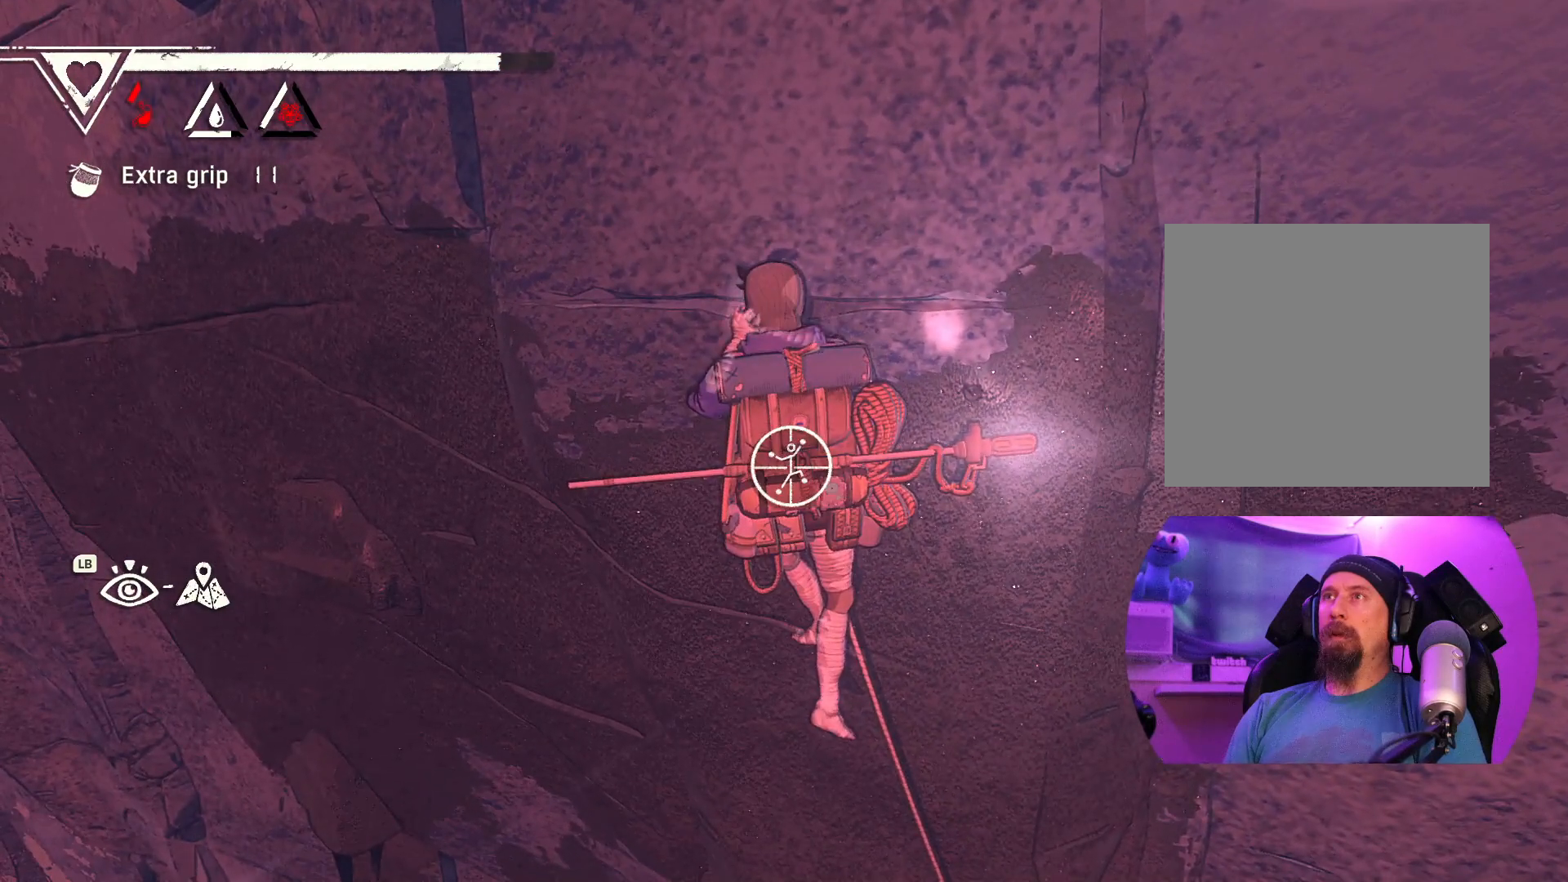
{"buttons": [], "left_stick": "center", "right_stick": "center", "events": [[467, "R1", "up"]]}
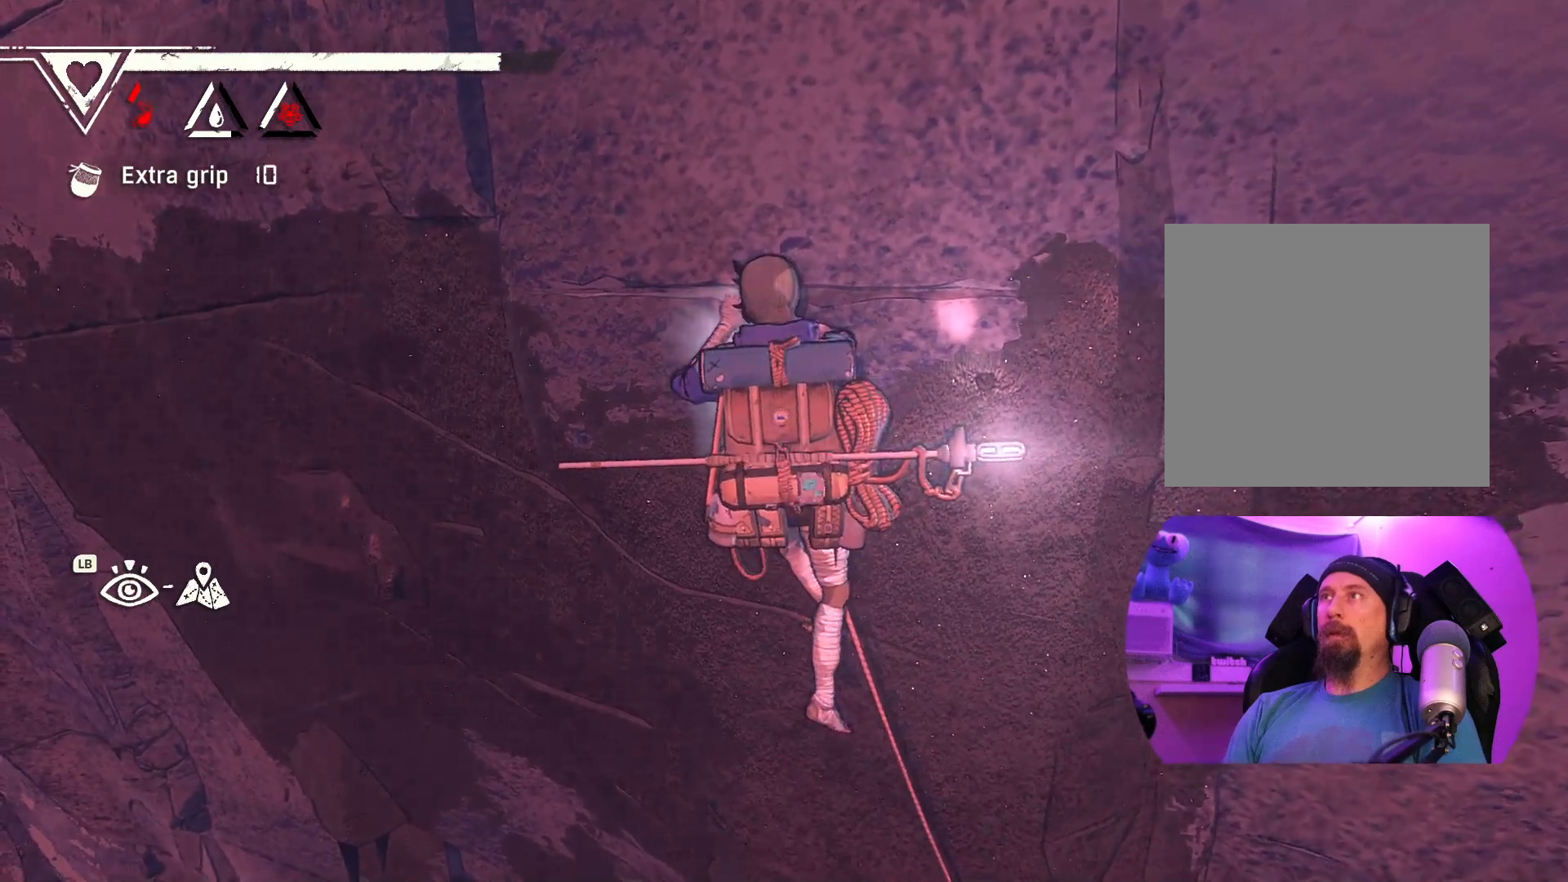
{"buttons": [], "left_stick": "center", "right_stick": "up-right", "events": [[150, "right_stick", "up-right"]]}
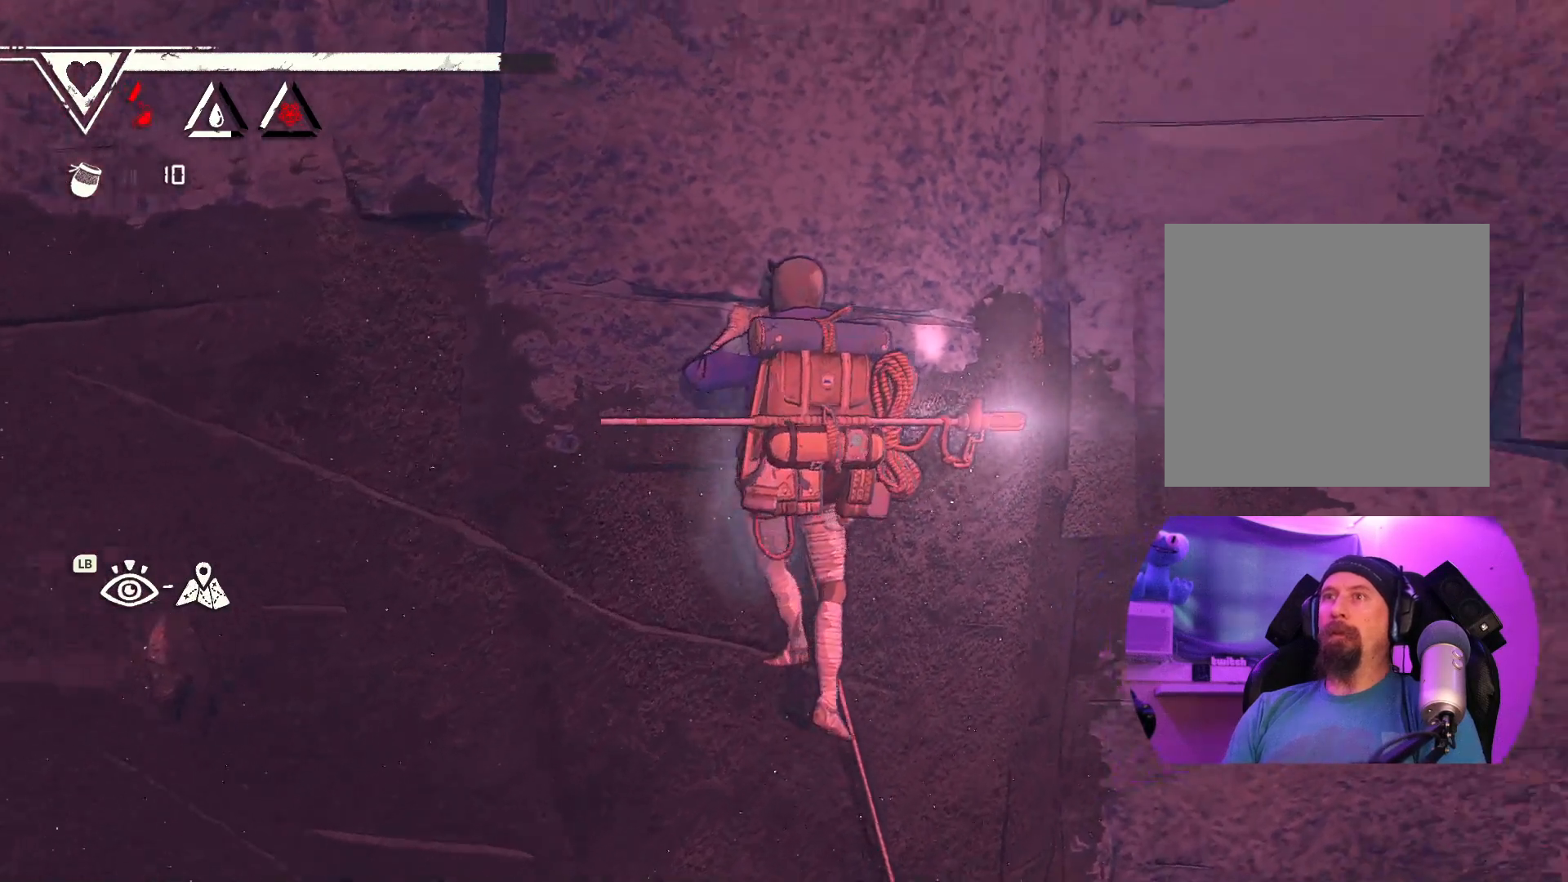
{"buttons": [], "left_stick": "center", "right_stick": "down-left", "events": [[250, "right_stick", "center"], [450, "right_stick", "left"], [500, "right_stick", "down-left"]]}
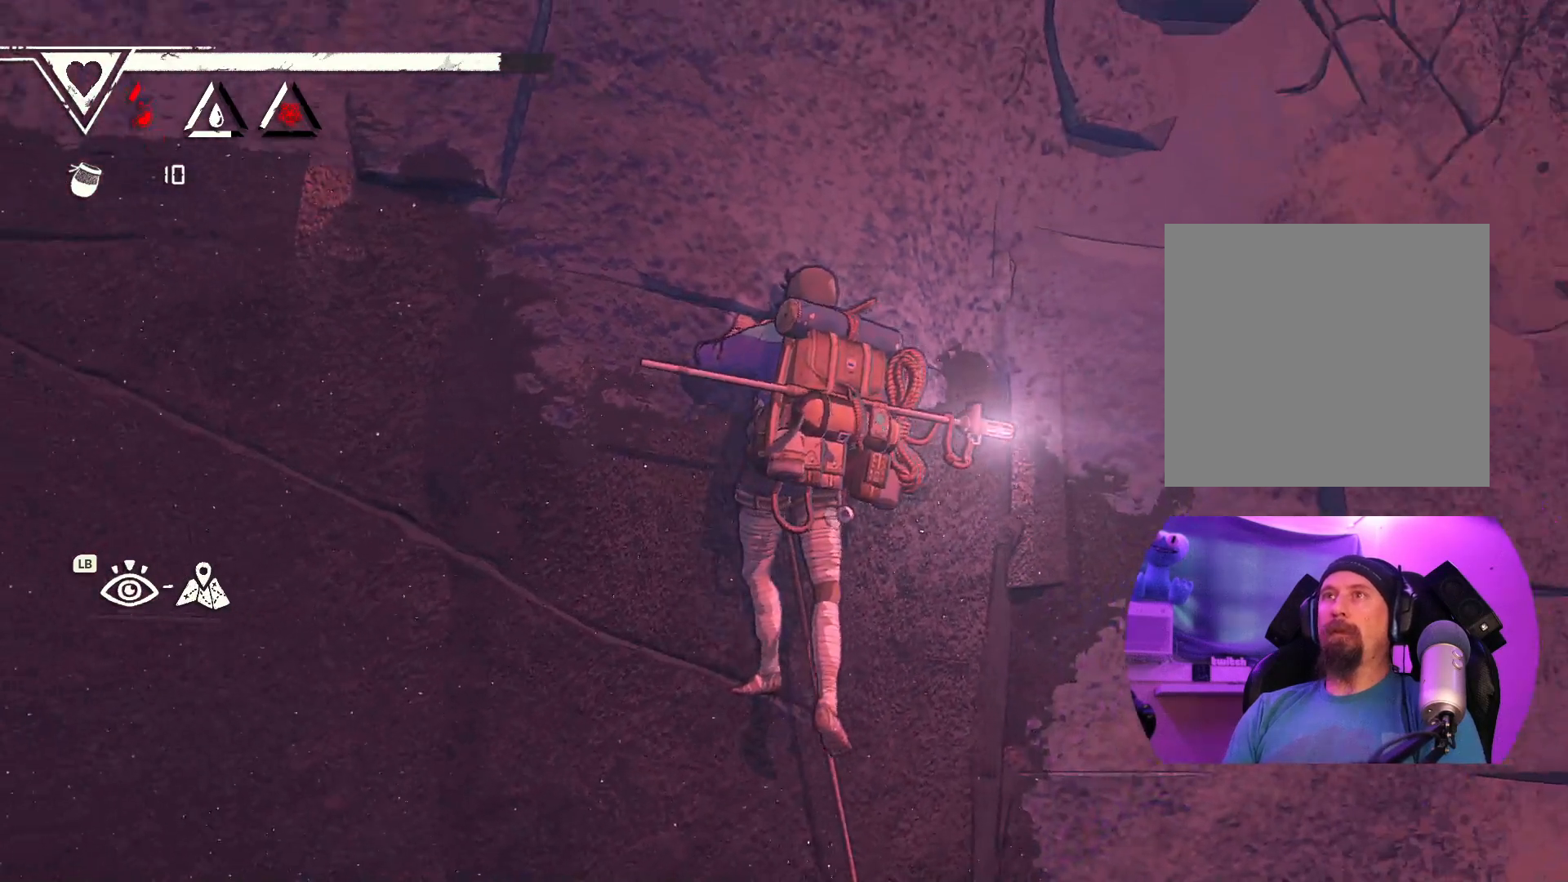
{"buttons": [], "left_stick": "center", "right_stick": "center", "events": [[200, "right_stick", "center"]]}
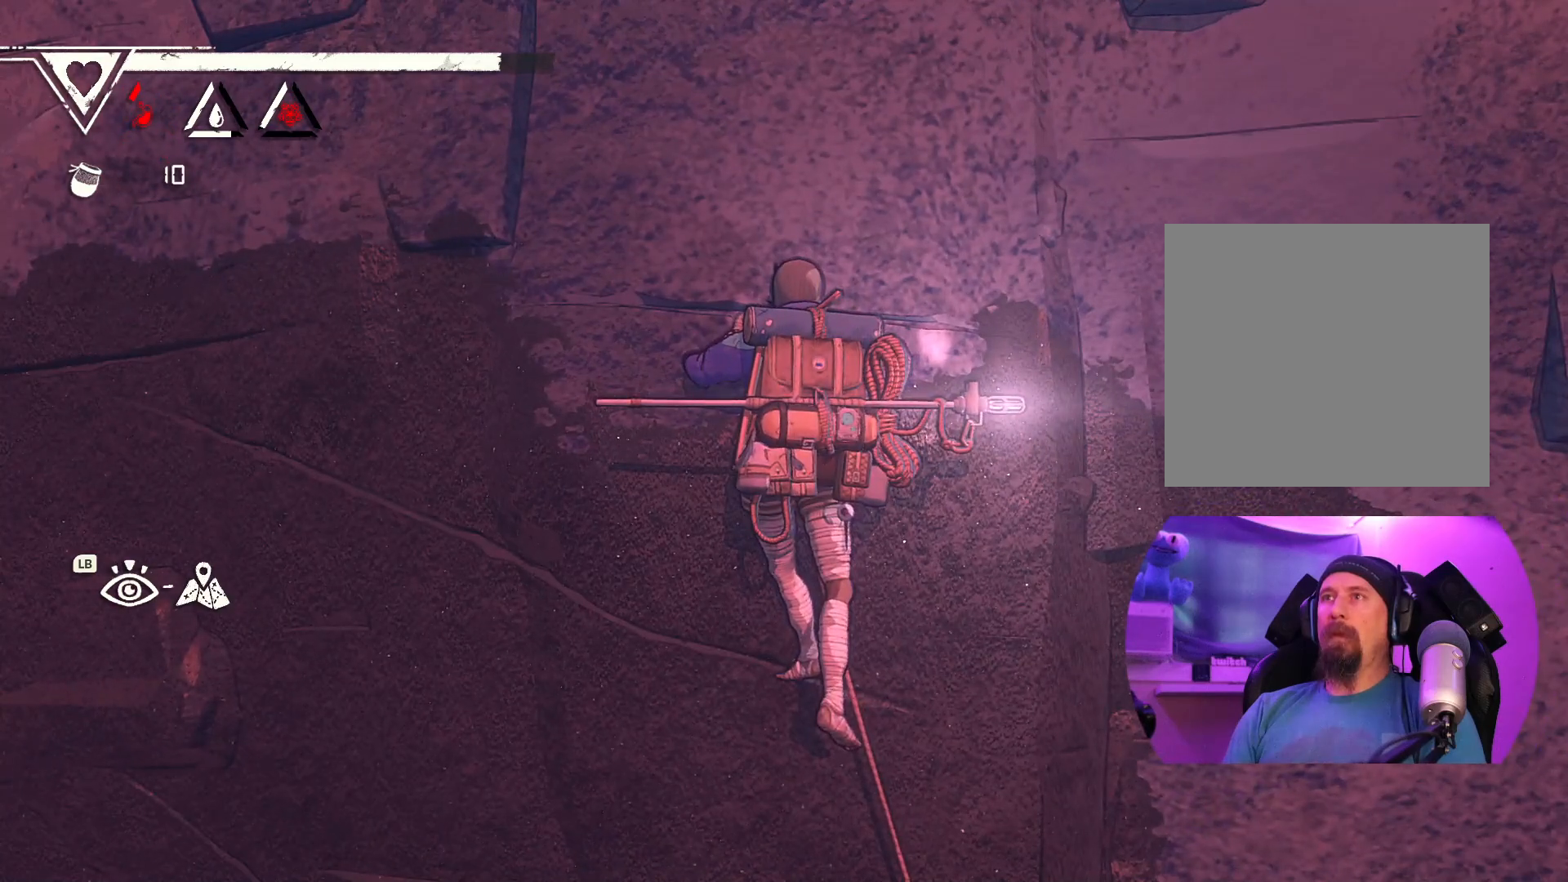
{"buttons": ["R1"], "left_stick": "center", "right_stick": "center", "events": [[350, "R1", "down"]]}
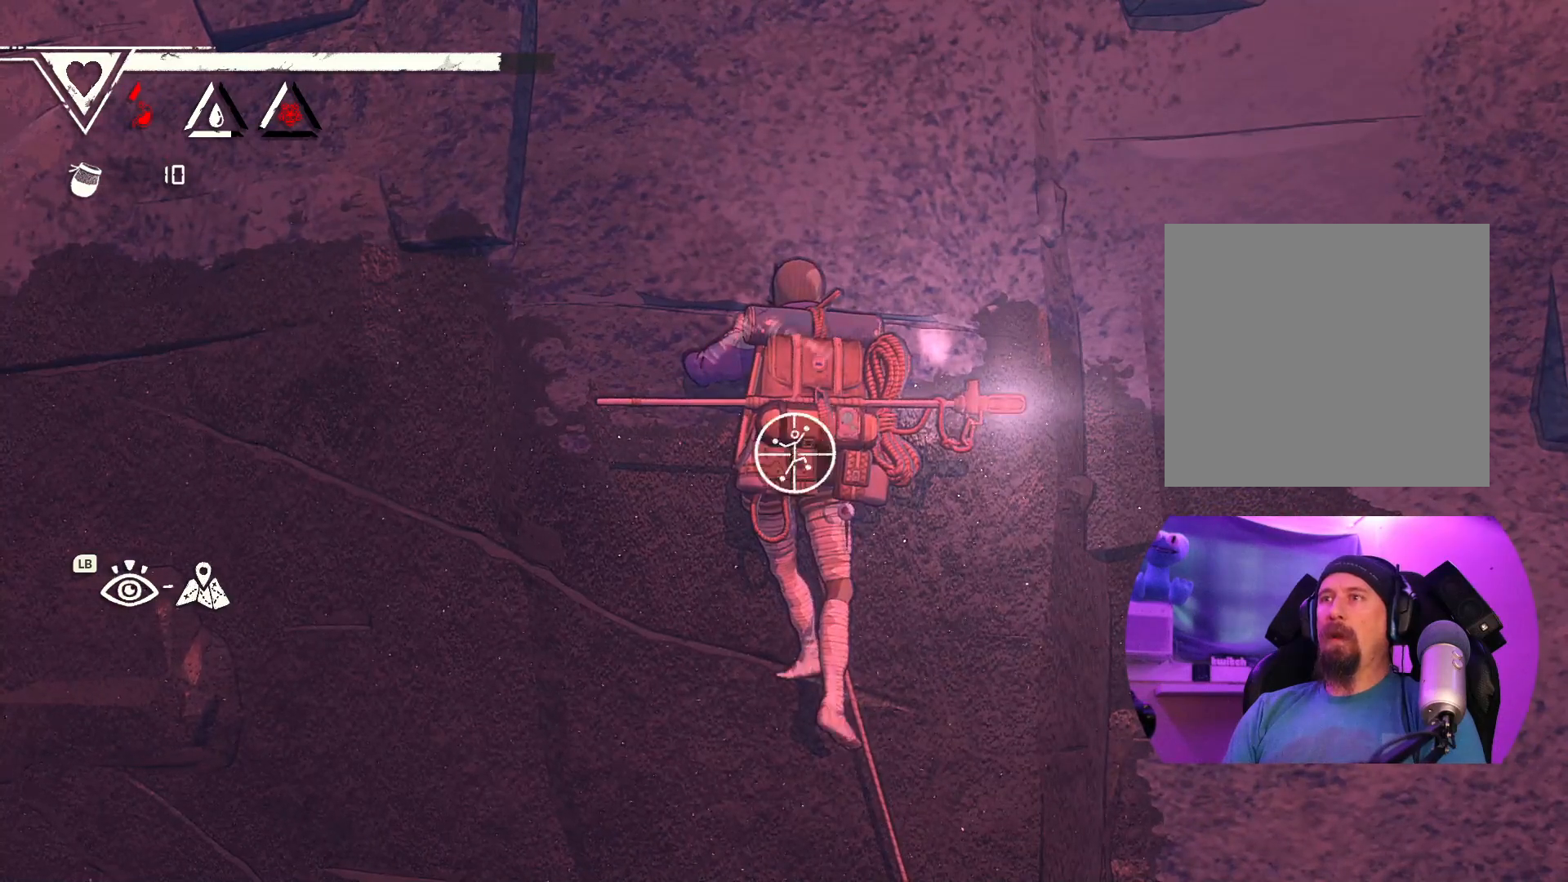
{"buttons": ["R1"], "left_stick": "down", "right_stick": "center", "events": [[417, "left_stick", "down"]]}
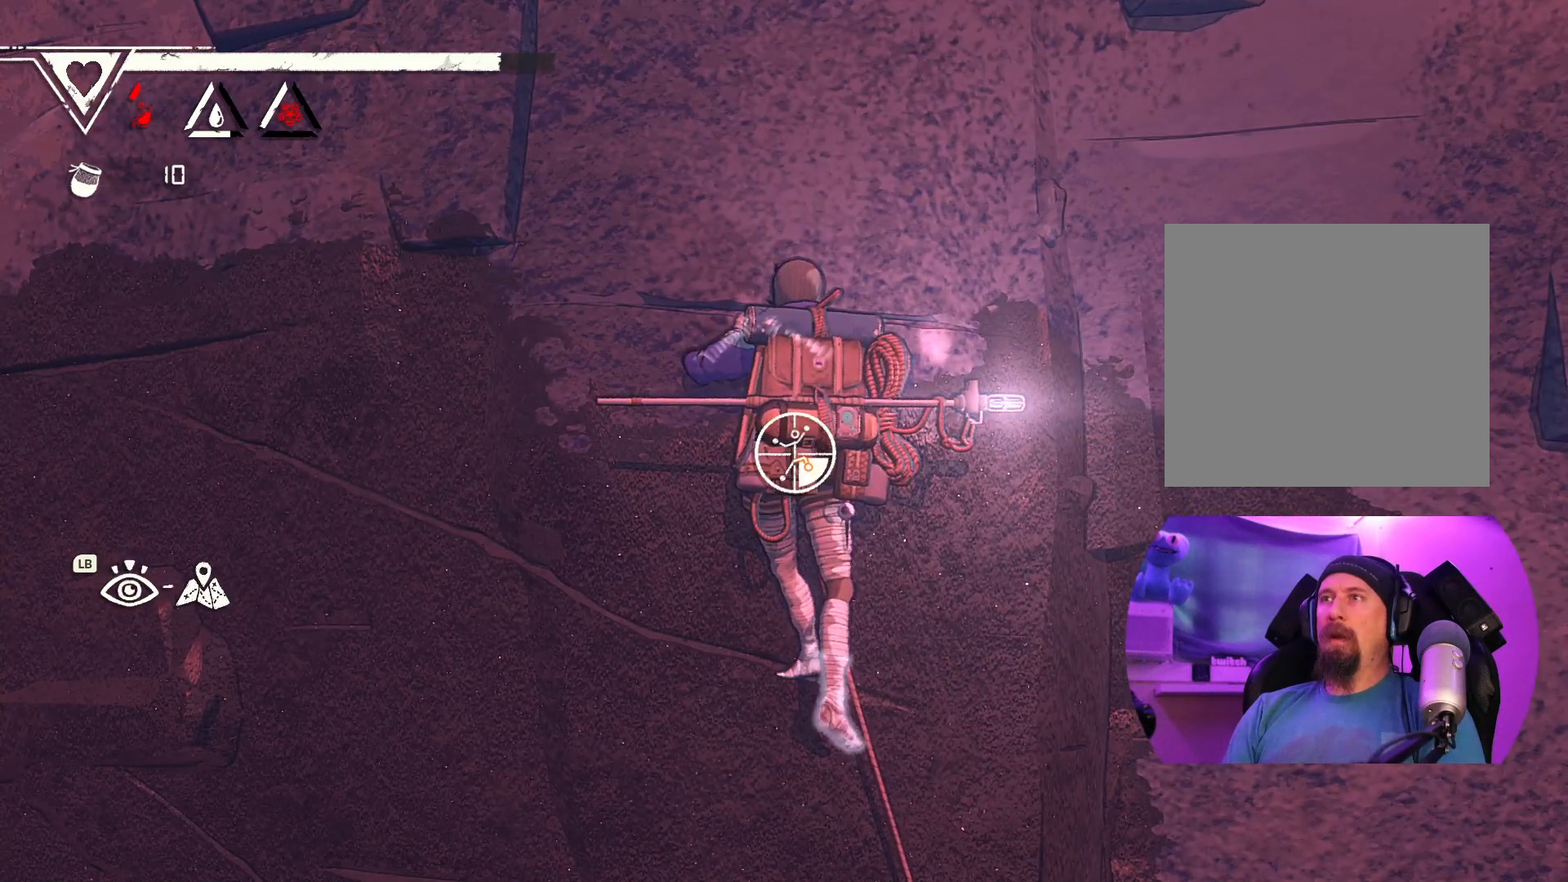
{"buttons": [], "left_stick": "left", "right_stick": "center", "events": [[250, "R1", "up"], [333, "left_stick", "left"]]}
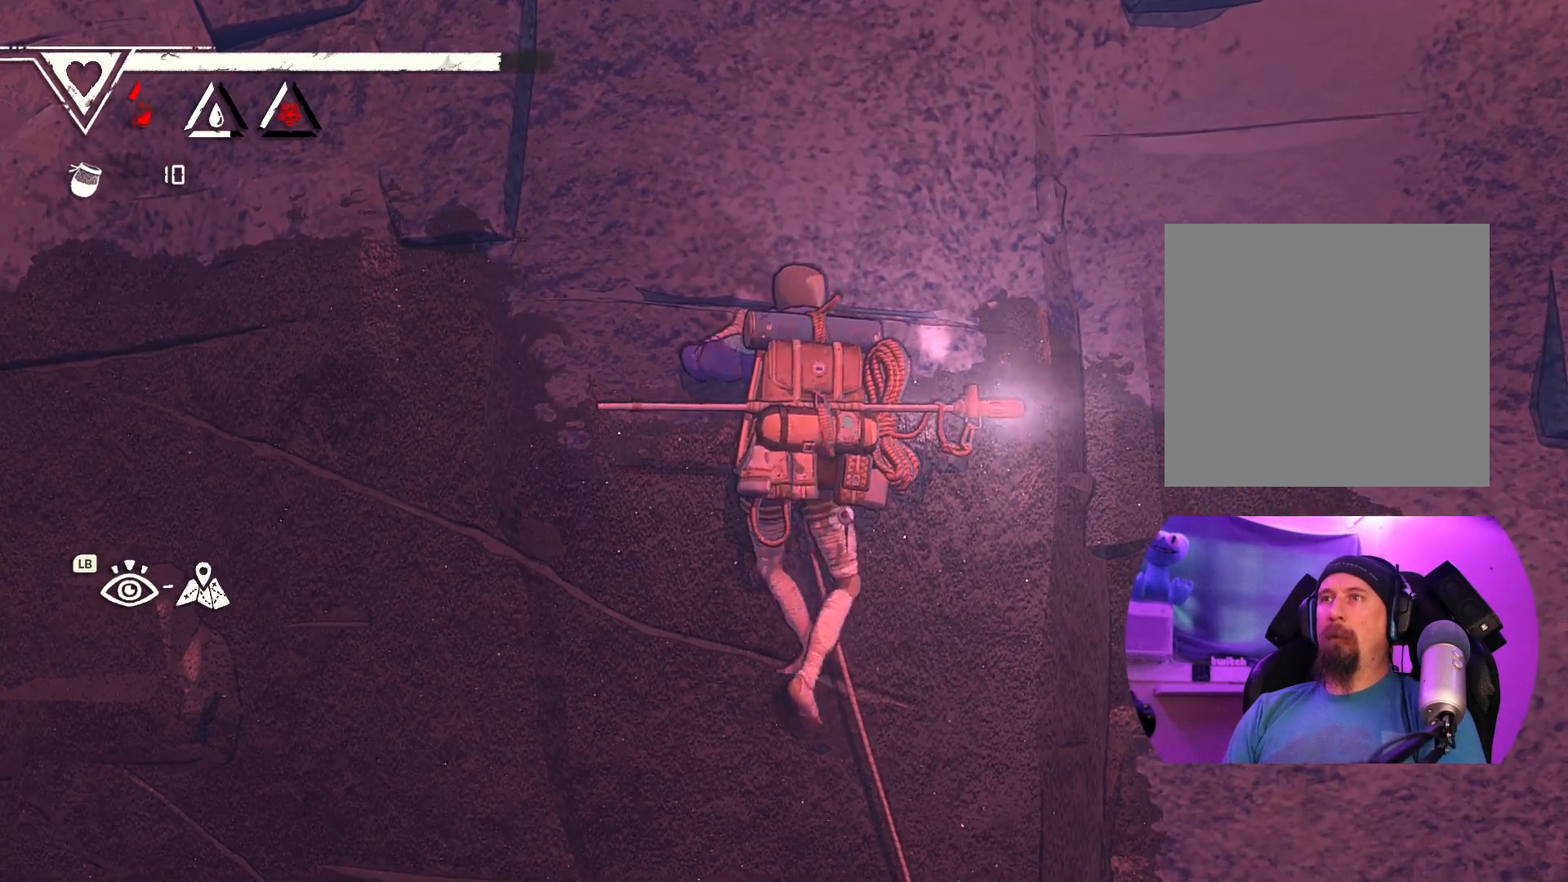
{"buttons": [], "left_stick": "center", "right_stick": "center", "events": [[400, "left_stick", "down-left"], [500, "left_stick", "center"]]}
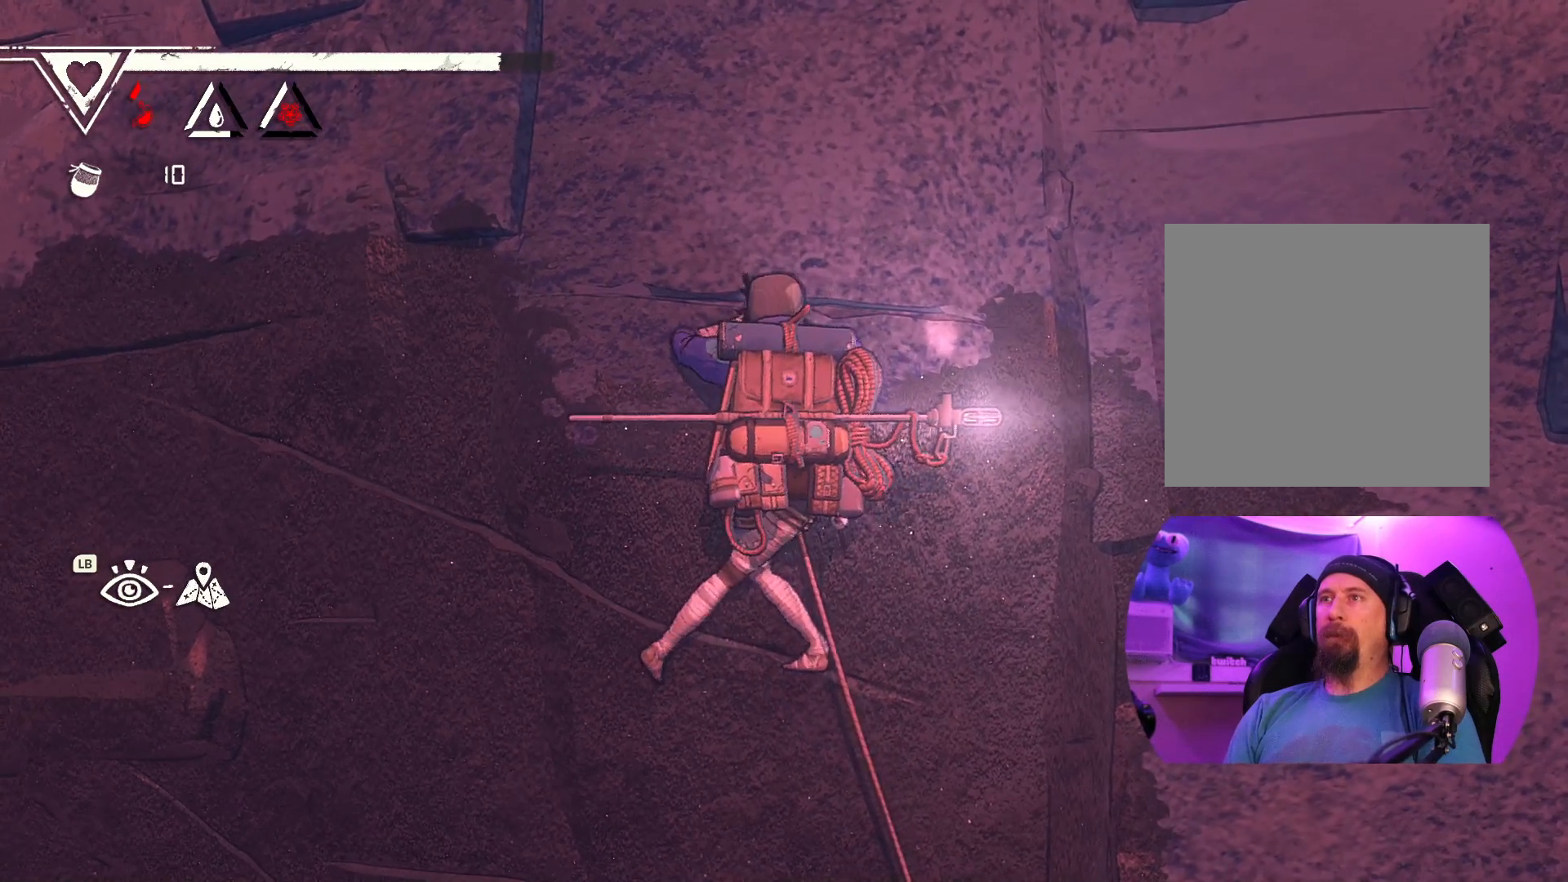
{"buttons": [], "left_stick": "center", "right_stick": "center", "events": [[133, "left_stick", "up"], [333, "left_stick", "center"]]}
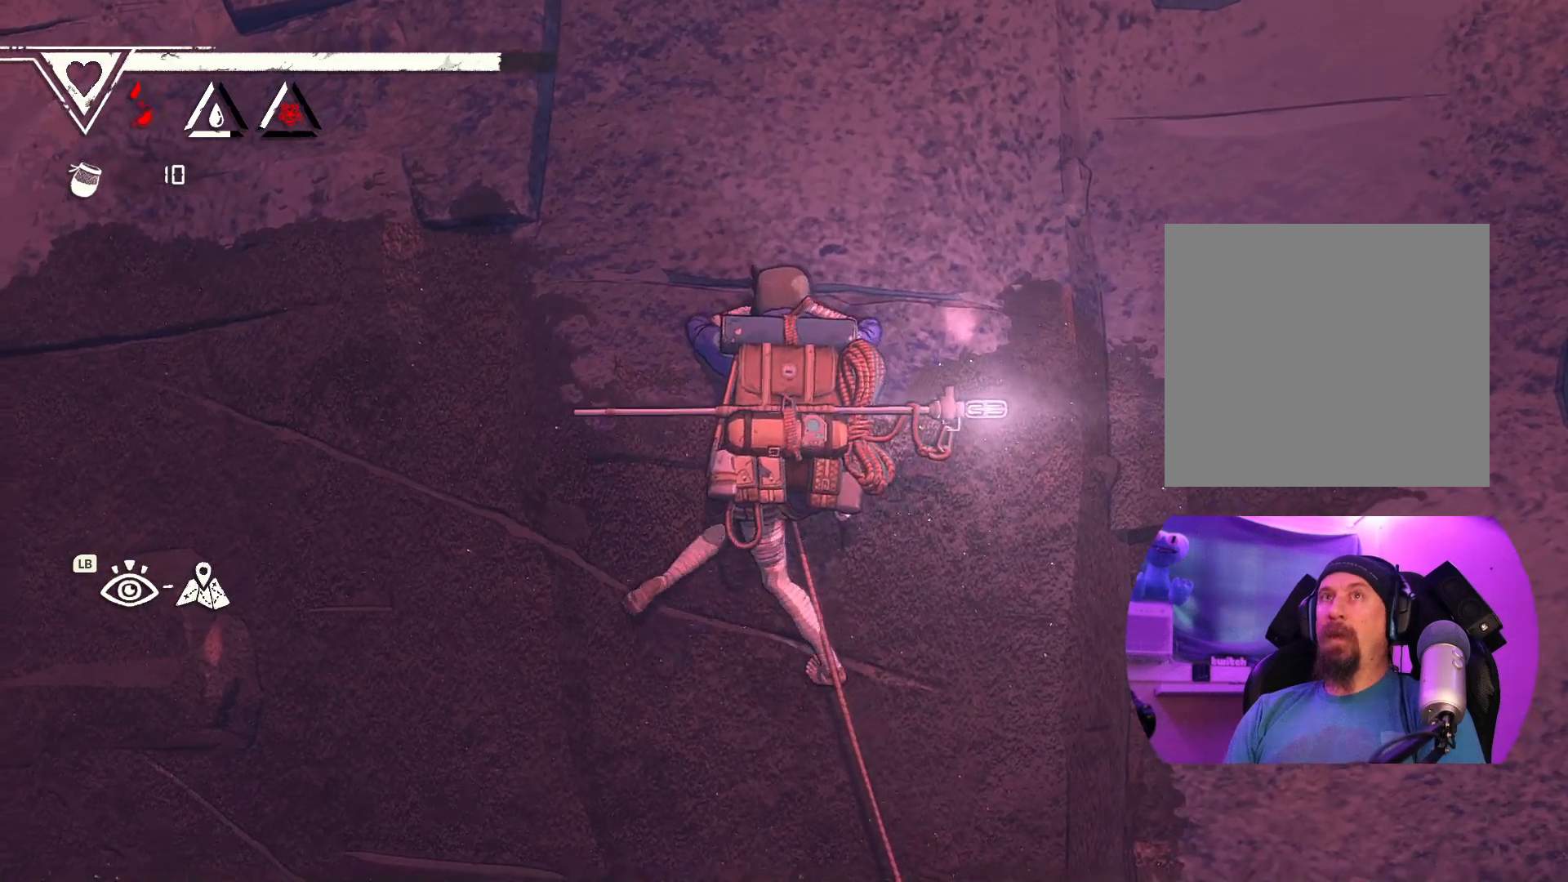
{"buttons": ["R1"], "left_stick": "center", "right_stick": "center", "events": [[33, "R1", "down"]]}
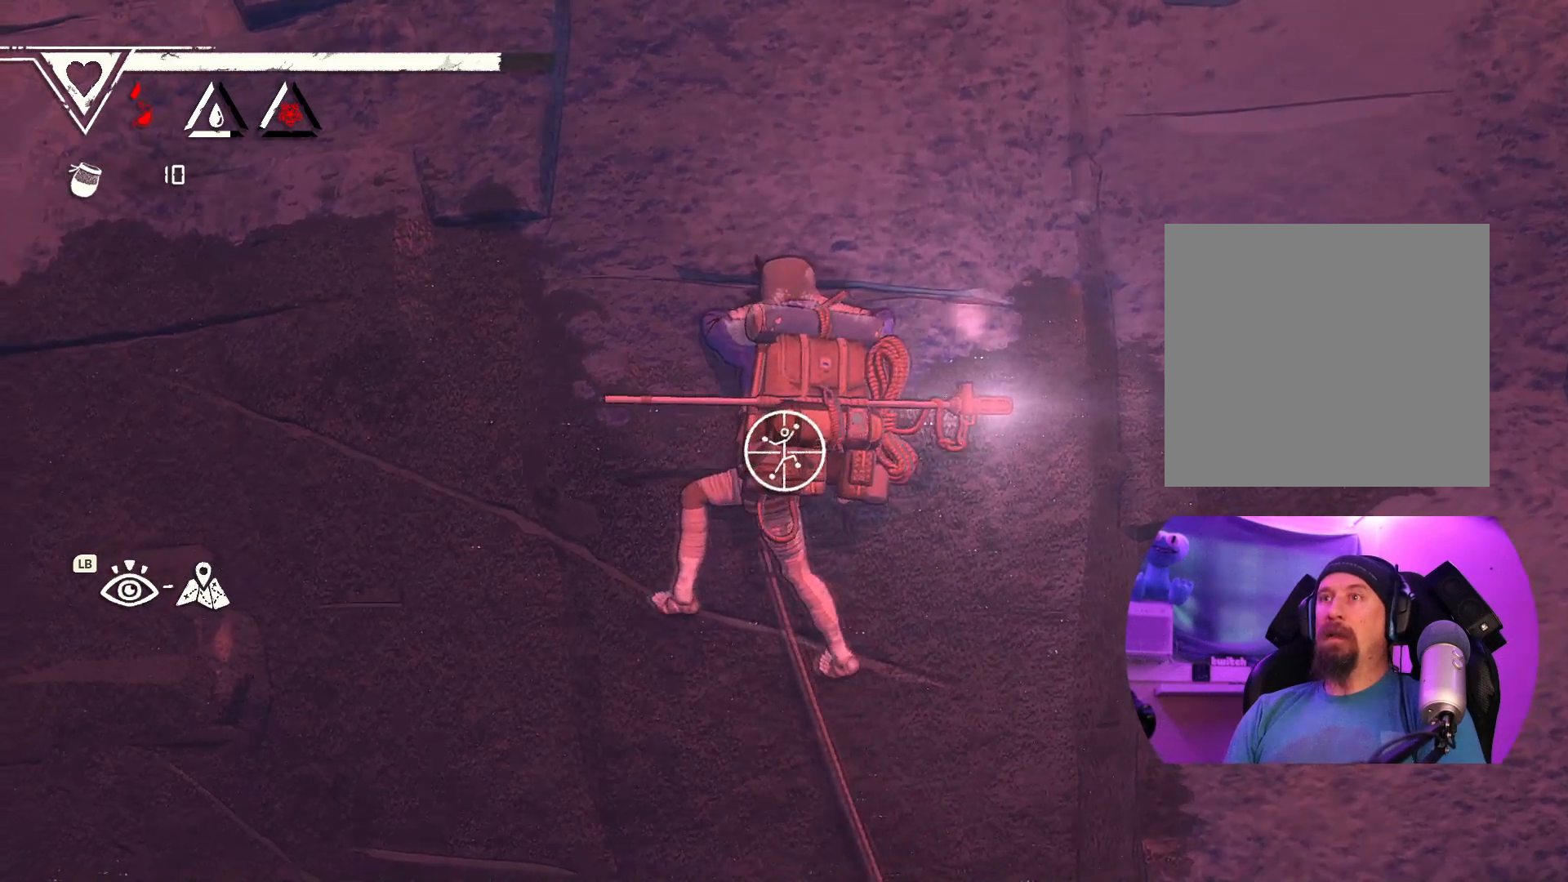
{"buttons": [], "left_stick": "down-left", "right_stick": "center", "events": [[117, "left_stick", "down"], [383, "left_stick", "down-left"], [483, "R1", "up"]]}
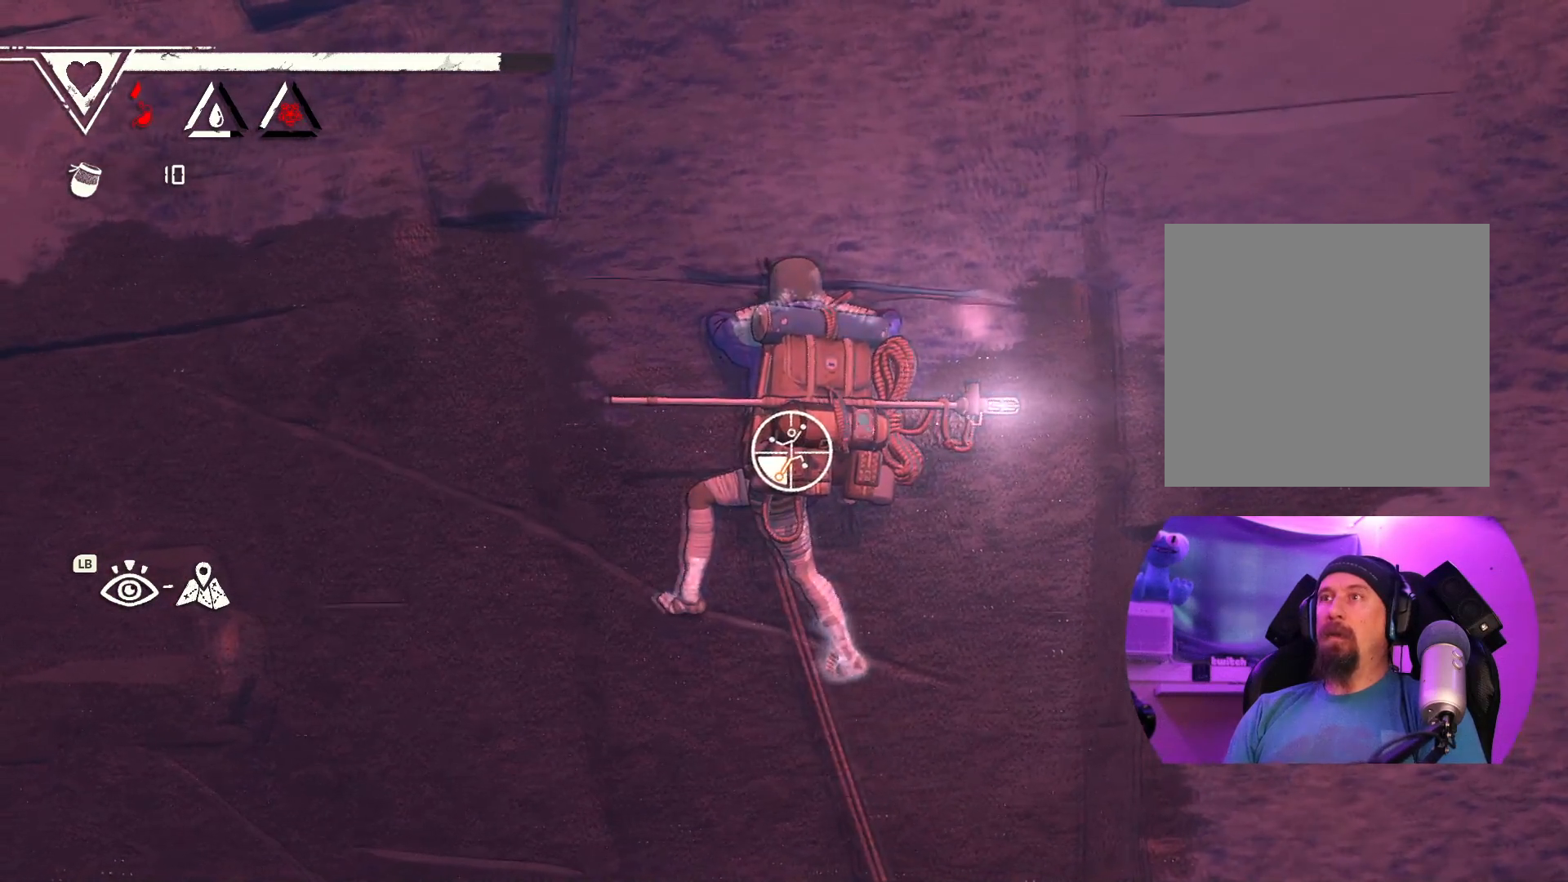
{"buttons": [], "left_stick": "up-left", "right_stick": "center", "events": [[50, "left_stick", "left"], [467, "left_stick", "up-left"]]}
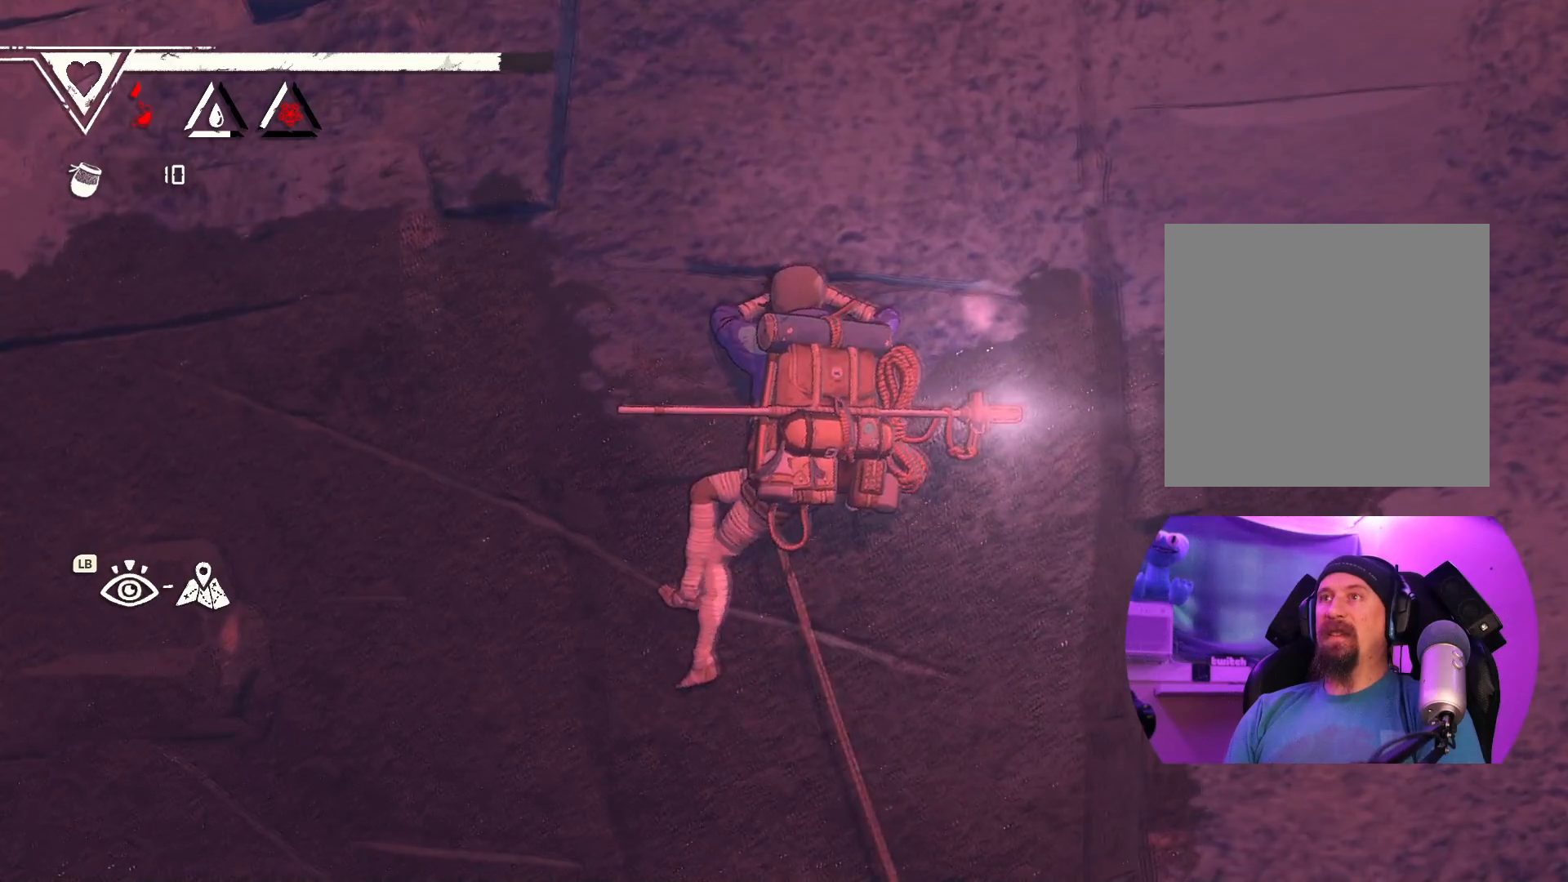
{"buttons": [], "left_stick": "up-left", "right_stick": "center", "events": []}
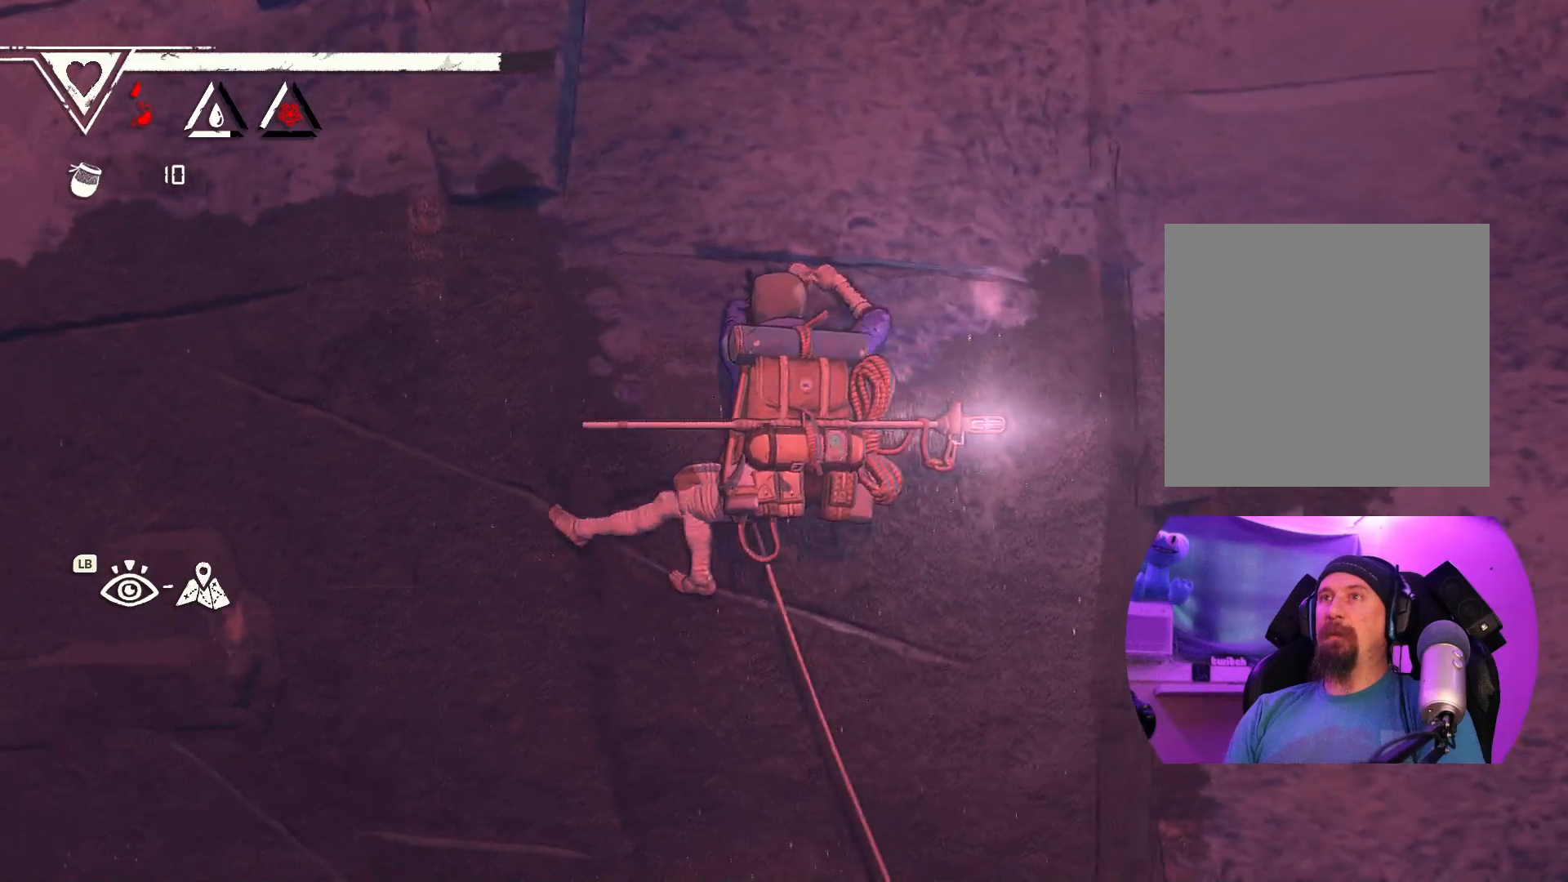
{"buttons": [], "left_stick": "center", "right_stick": "center", "events": [[117, "left_stick", "left"], [400, "left_stick", "center"]]}
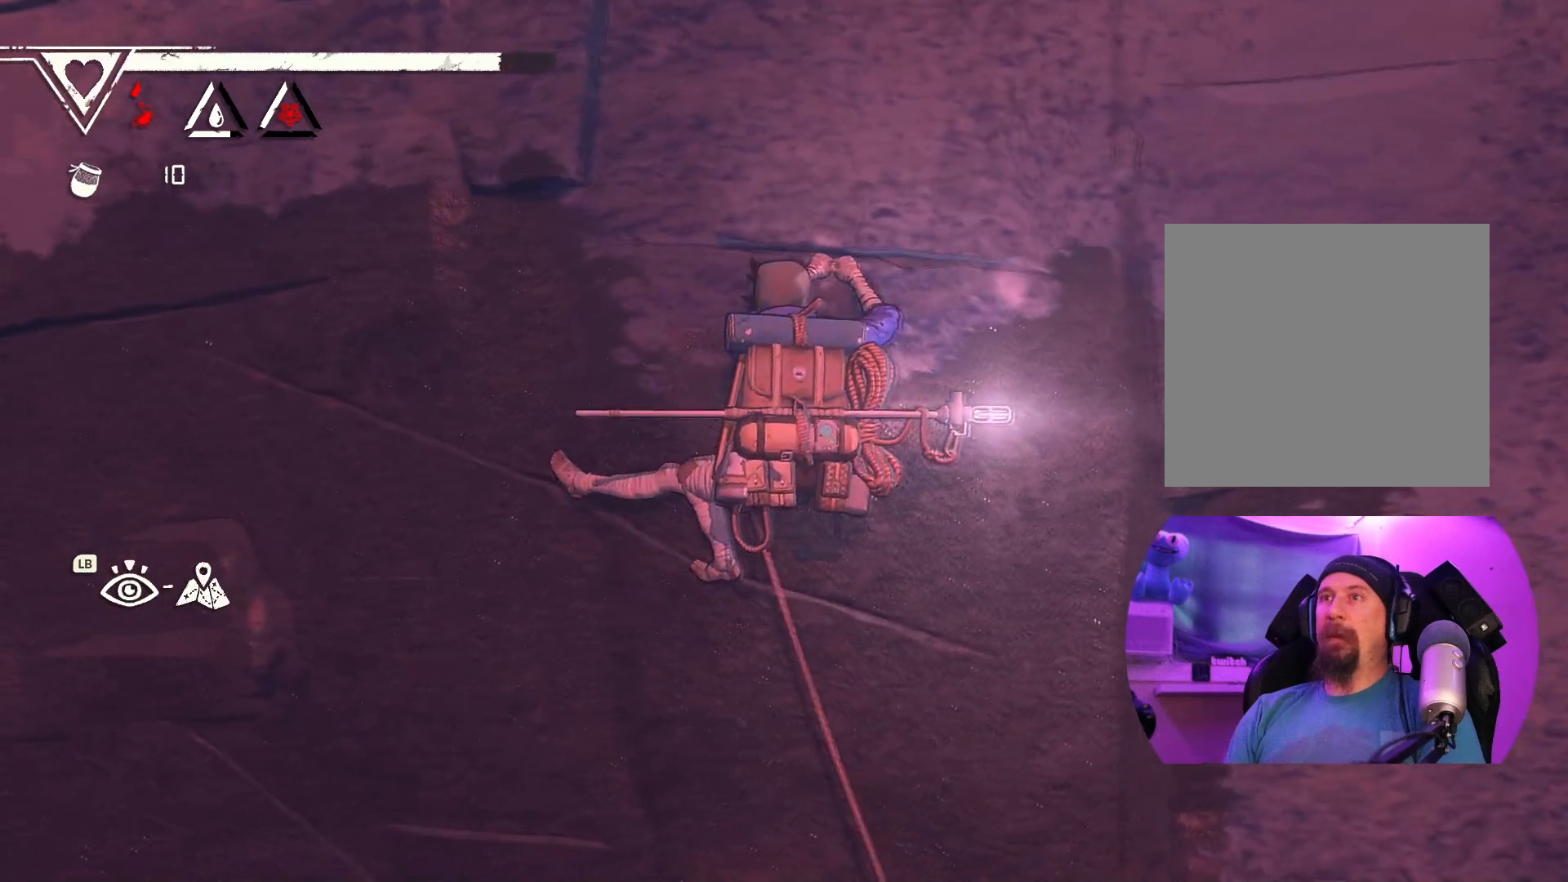
{"buttons": ["R1"], "left_stick": "center", "right_stick": "center", "events": [[83, "R1", "down"]]}
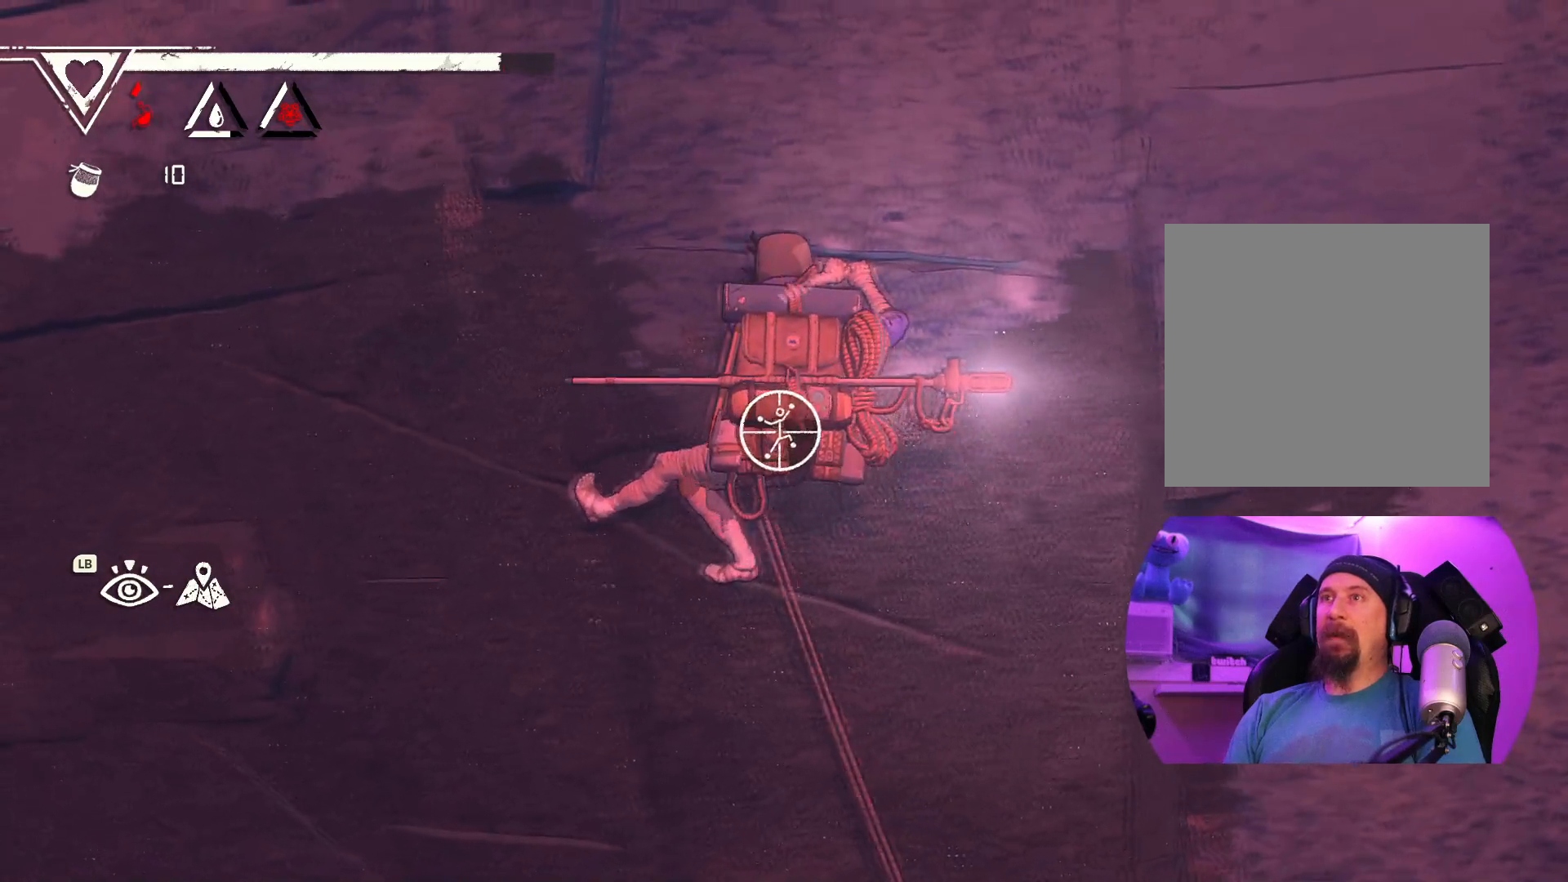
{"buttons": ["R1"], "left_stick": "center", "right_stick": "center", "events": []}
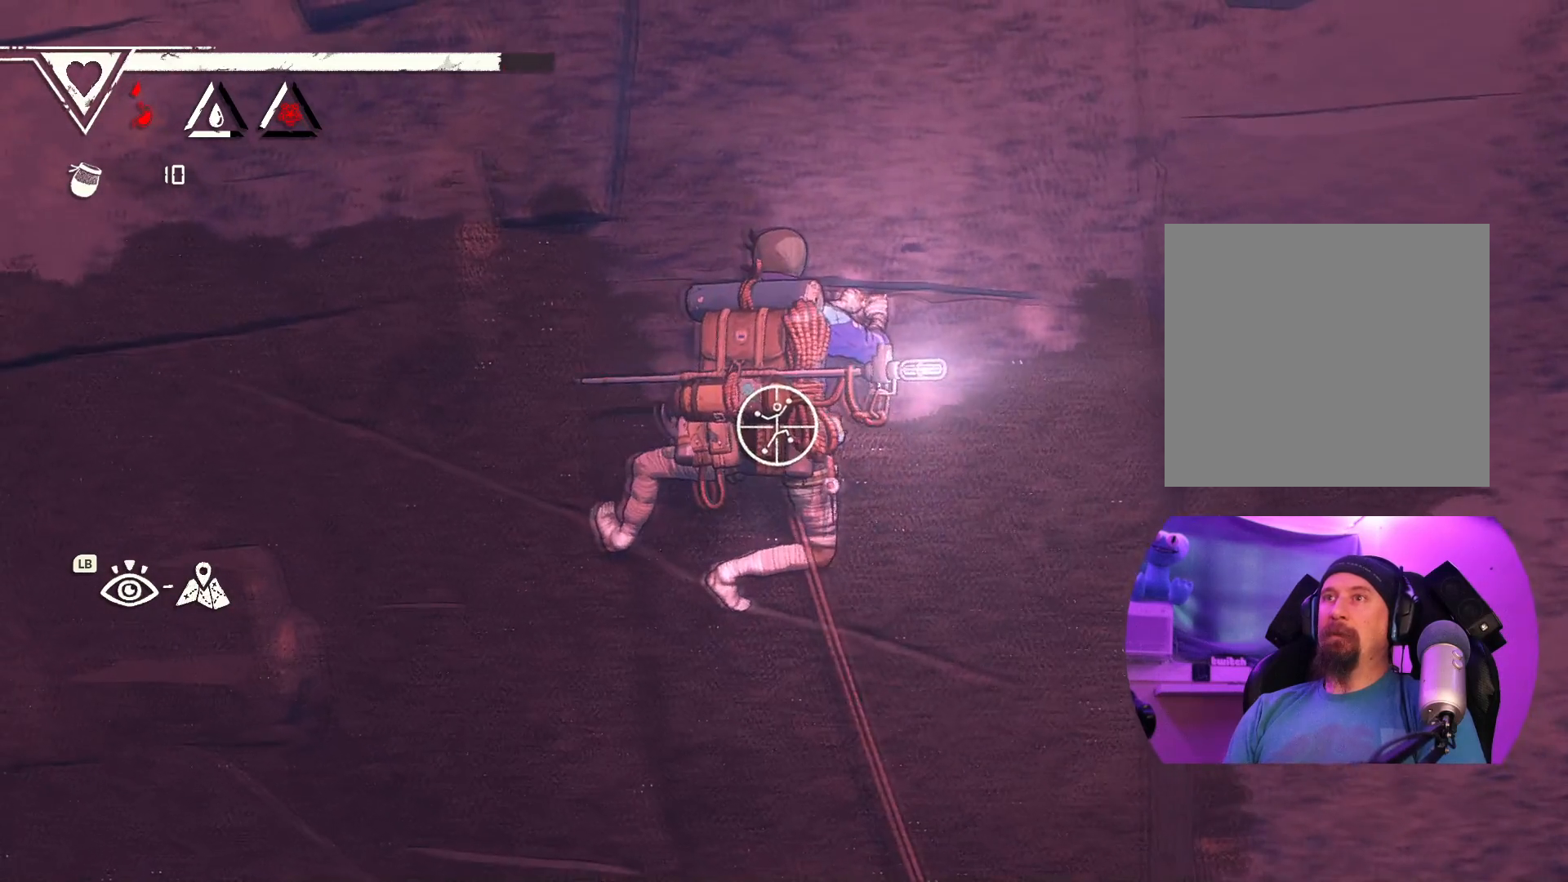
{"buttons": ["R1"], "left_stick": "down-left", "right_stick": "center", "events": [[300, "left_stick", "down-left"]]}